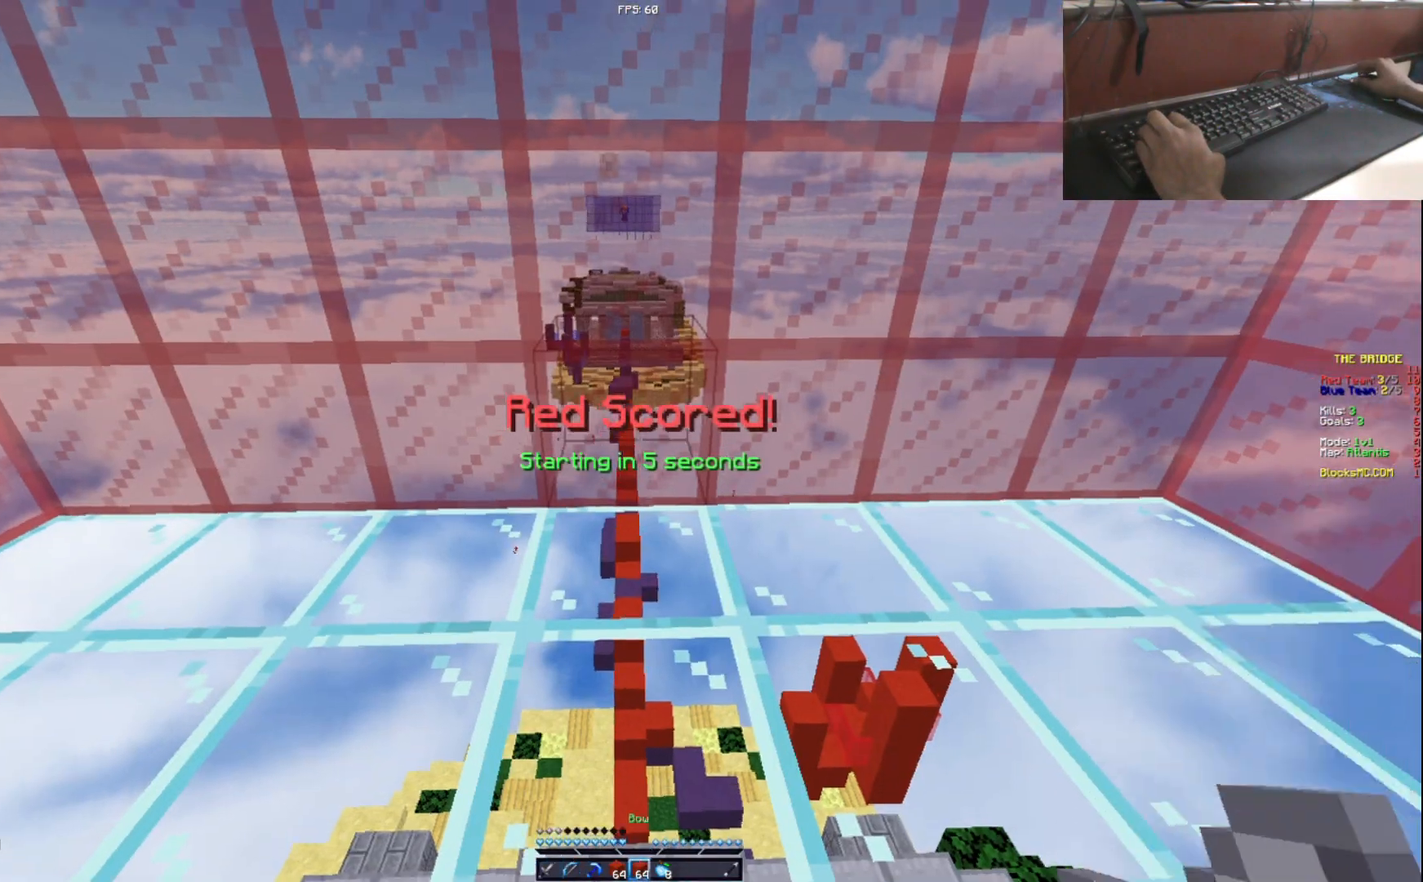
Gameplay with keyboard and mouse; each line is a JSON object with the keys held at the frame after it. "events" lists presses ("down") and releases ("up") of "a", "d", "s" and "w" between this image and that frame as [ms after this image, input, new state], when the widget could be followed in between. No other keys are recorded. Mouse buttons are not recorded. Not read: mouse_move.
{"keys": [], "events": []}
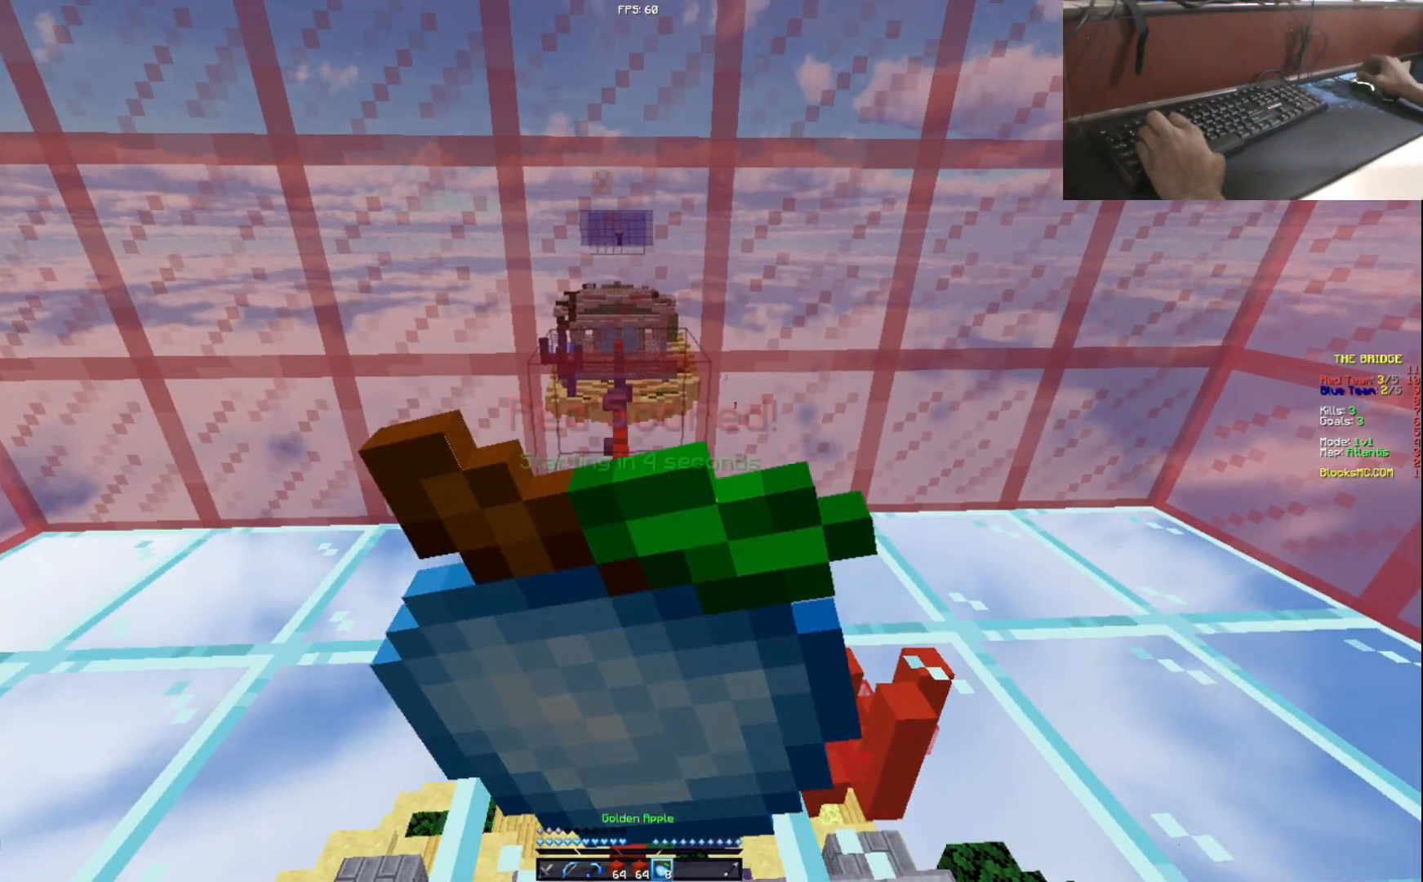
{"keys": ["a", "w"], "events": [[167, "w", "down"], [367, "a", "down"]]}
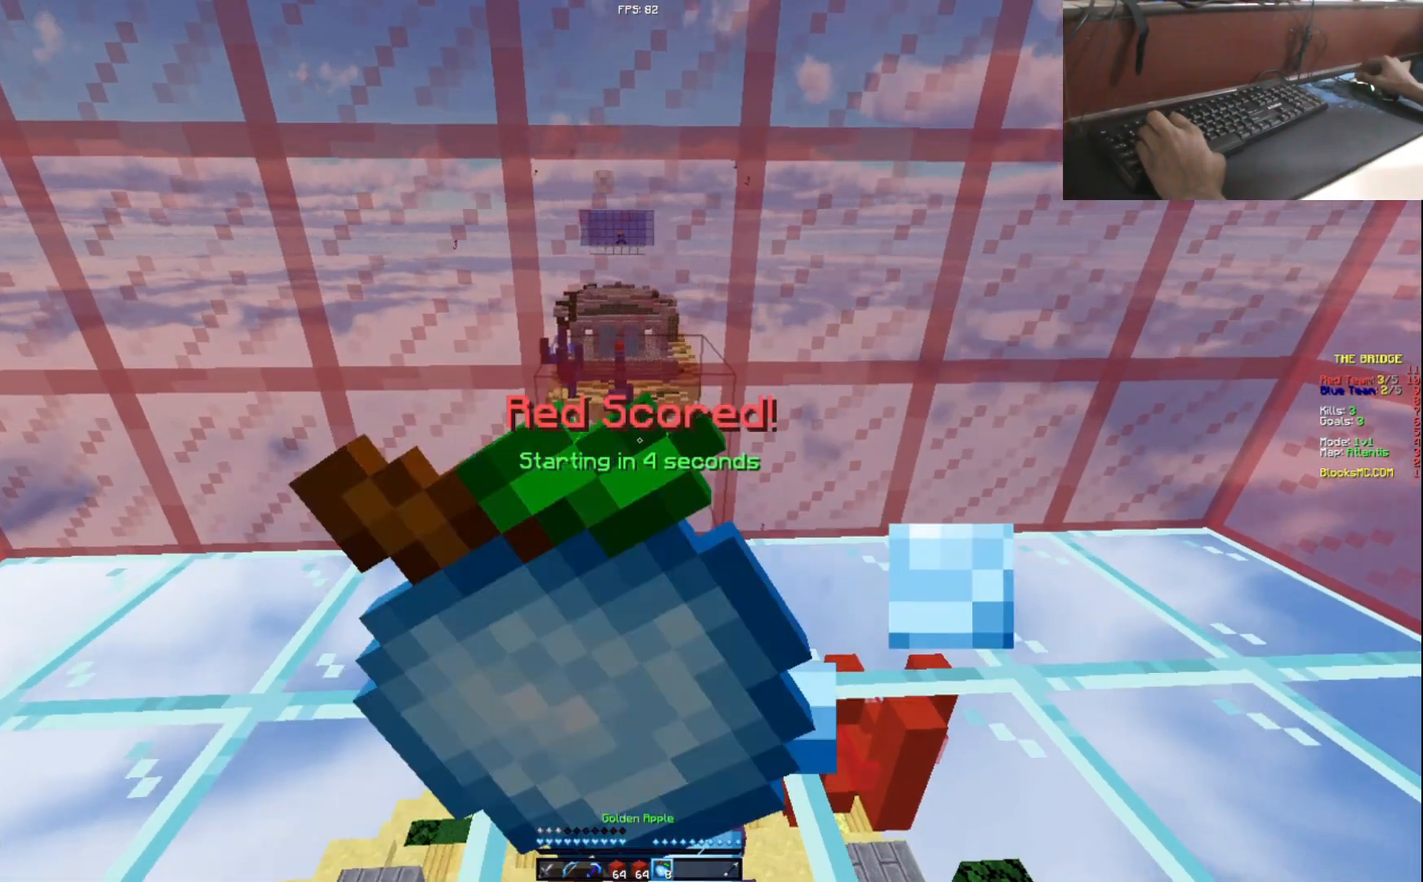
{"keys": ["d"], "events": [[84, "w", "up"], [151, "a", "up"], [267, "s", "down"], [417, "d", "down"], [501, "s", "up"]]}
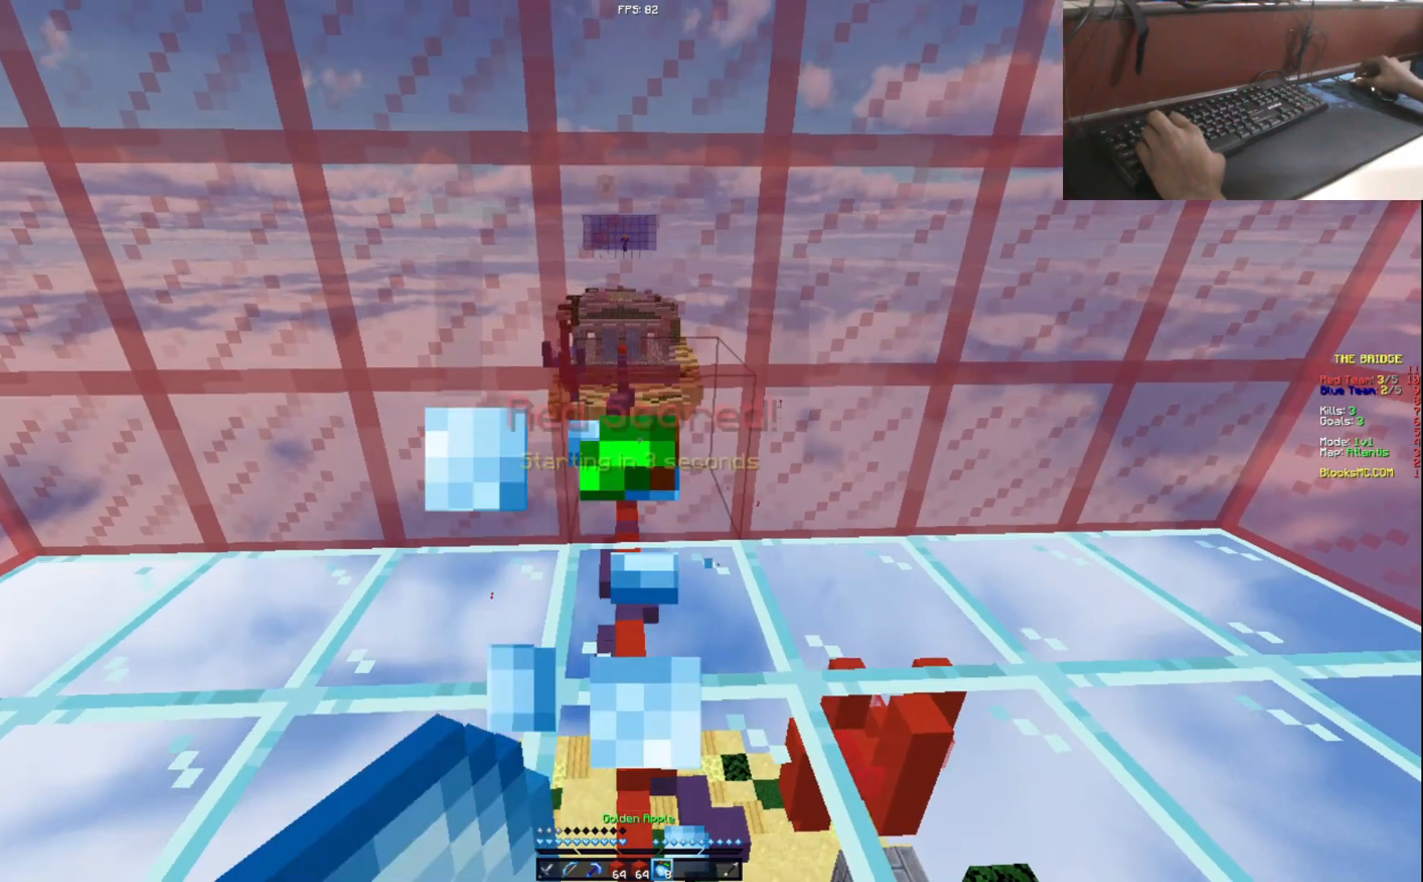
{"keys": ["s"], "events": [[117, "a", "down"], [117, "w", "down"], [200, "d", "up"], [300, "w", "up"], [367, "s", "down"], [400, "a", "up"]]}
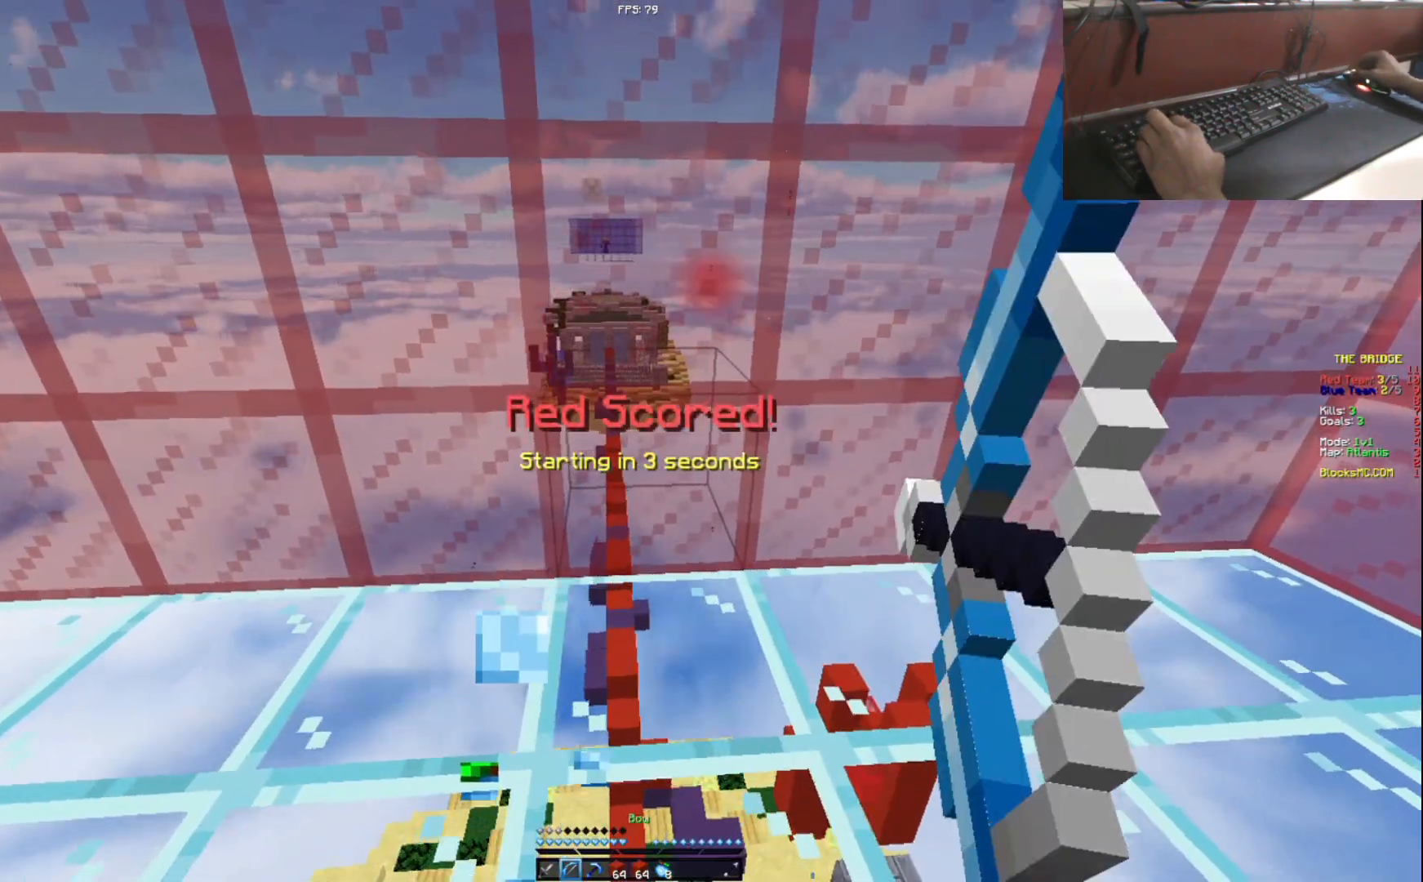
{"keys": ["a"], "events": [[17, "d", "down"], [100, "a", "down"], [151, "d", "up"], [151, "s", "up"], [351, "a", "up"], [351, "d", "down"], [351, "s", "down"], [401, "s", "up"], [501, "a", "down"], [501, "d", "up"]]}
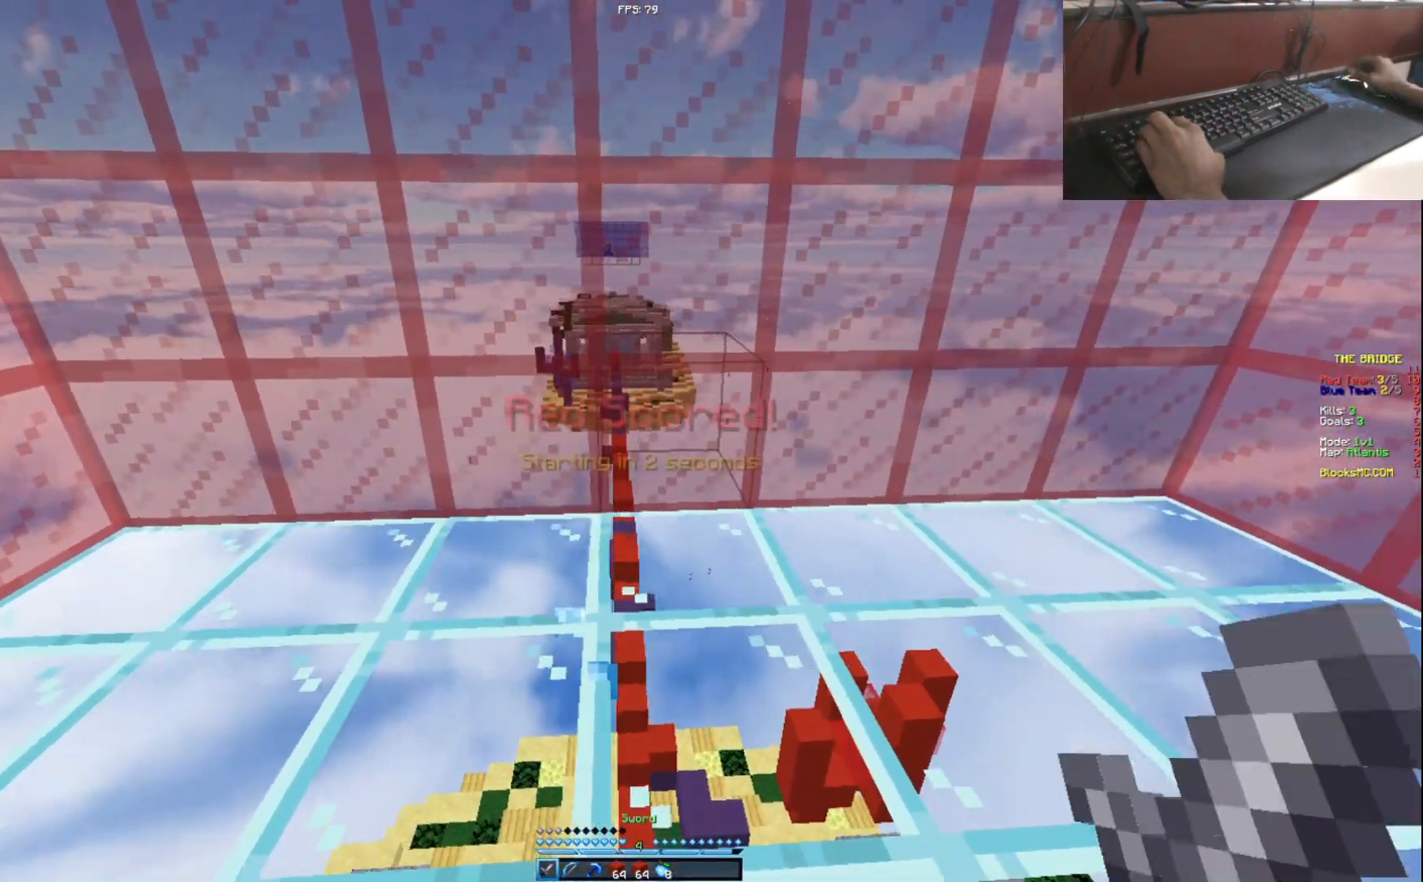
{"keys": ["a"], "events": [[150, "a", "up"], [150, "d", "down"], [250, "d", "up"], [384, "a", "down"]]}
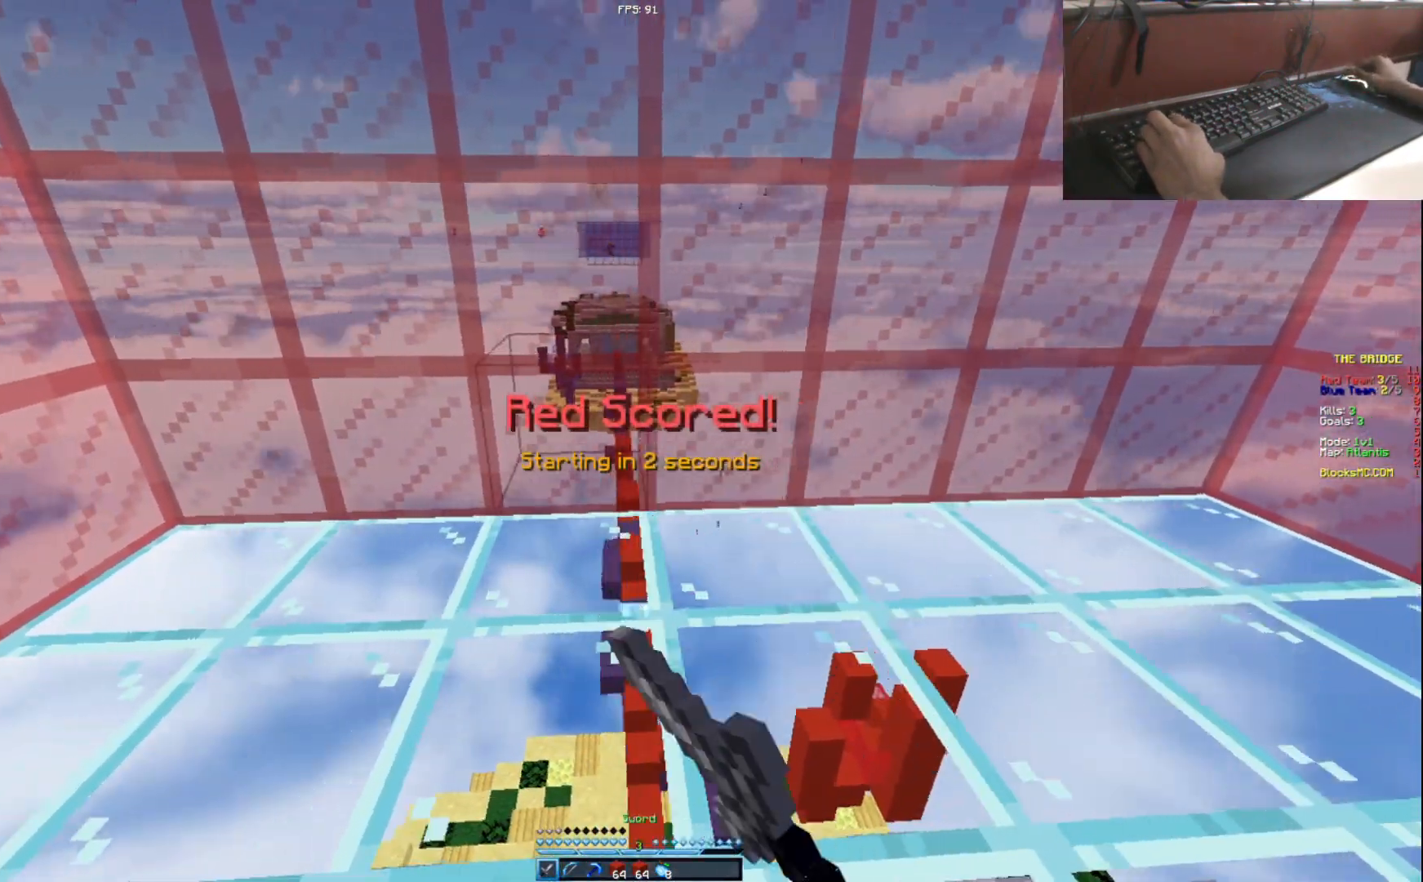
{"keys": ["a"], "events": [[67, "a", "up"], [451, "a", "down"]]}
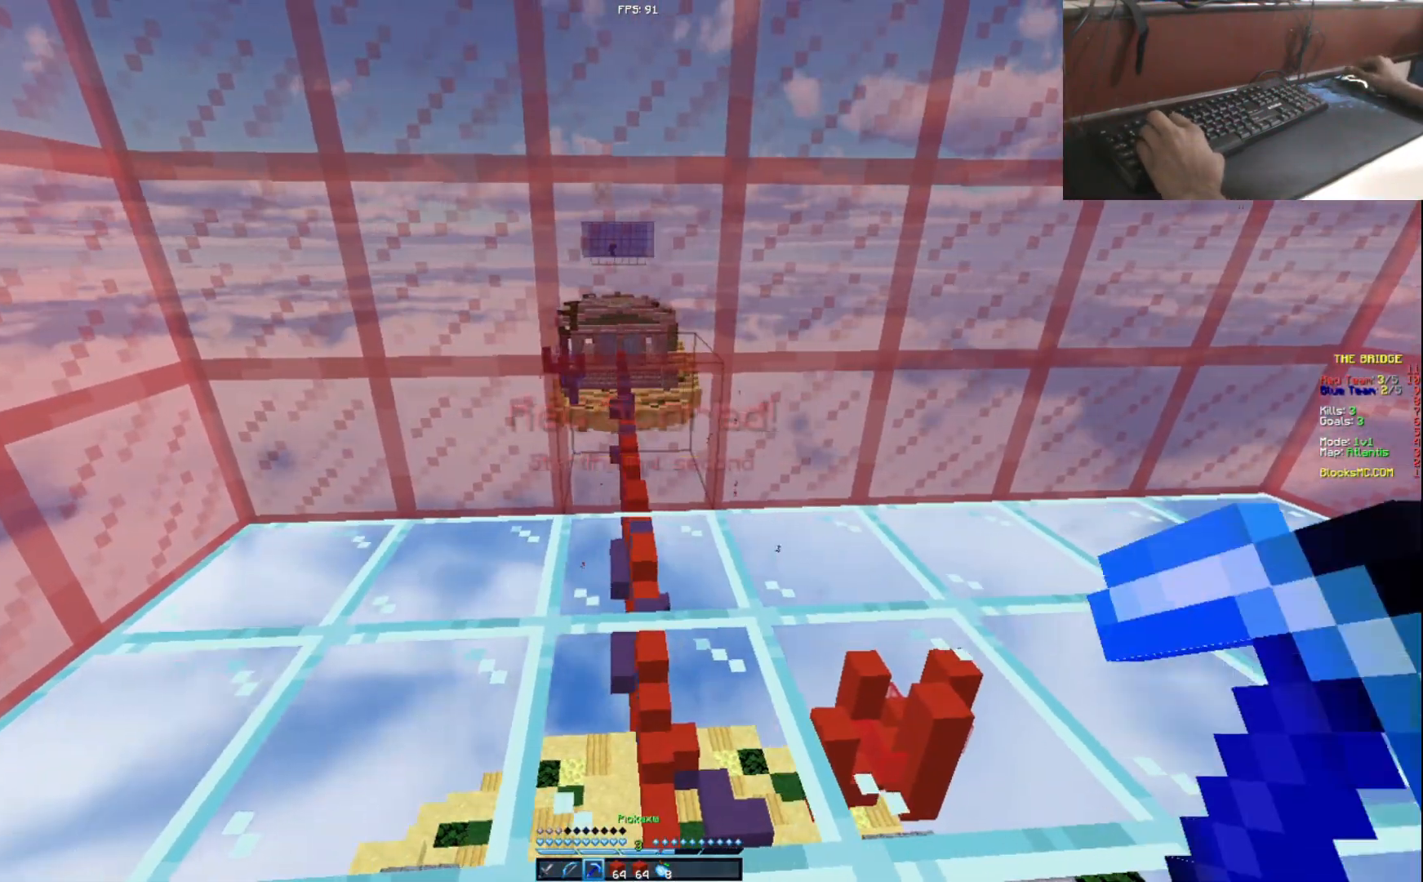
{"keys": [], "events": [[17, "a", "up"], [267, "d", "down"], [267, "s", "down"], [334, "s", "up"], [467, "d", "up"]]}
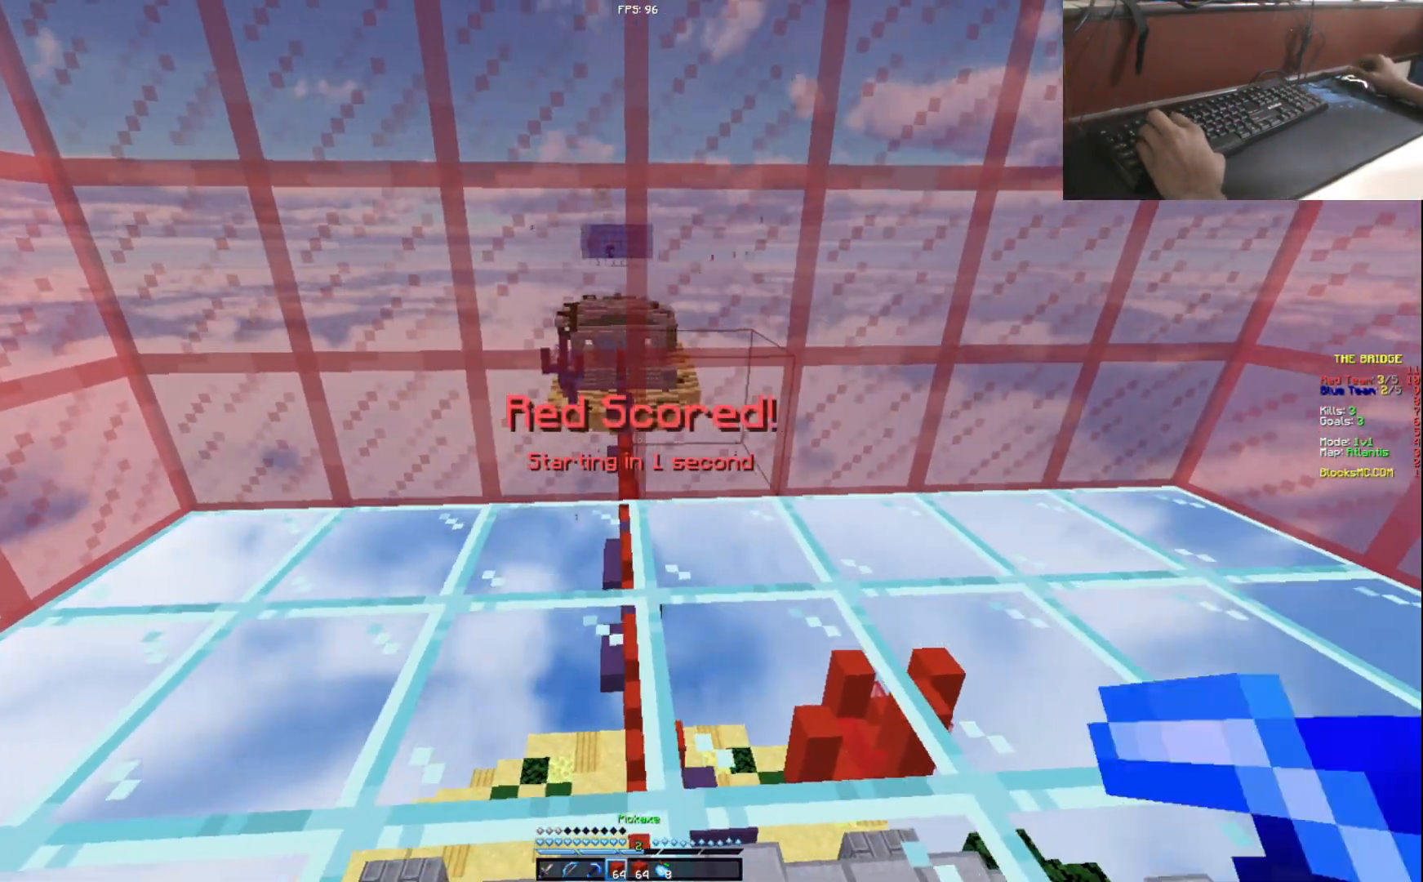
{"keys": ["w"], "events": [[100, "w", "down"]]}
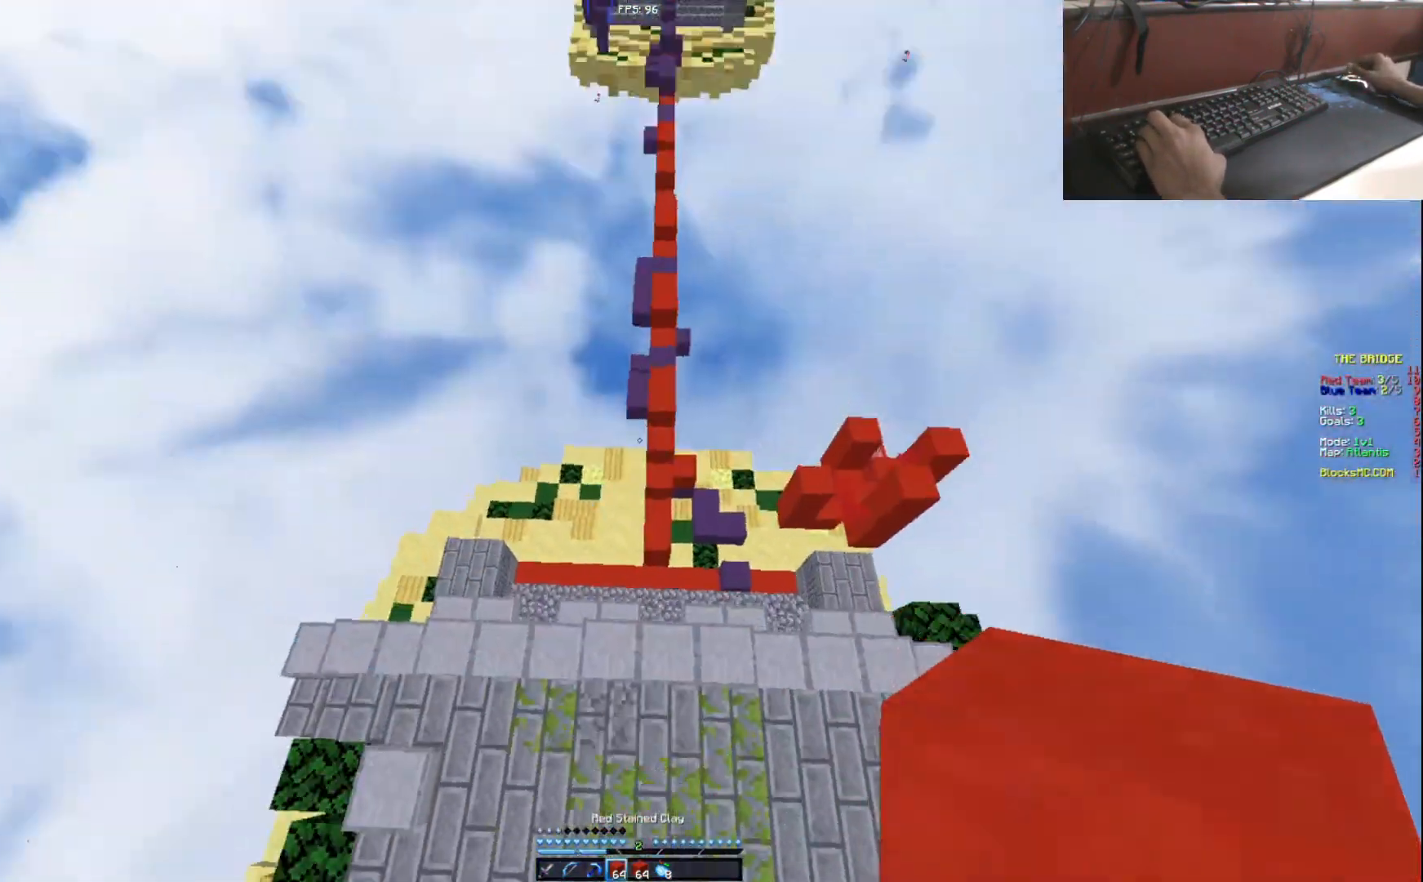
{"keys": ["w"], "events": []}
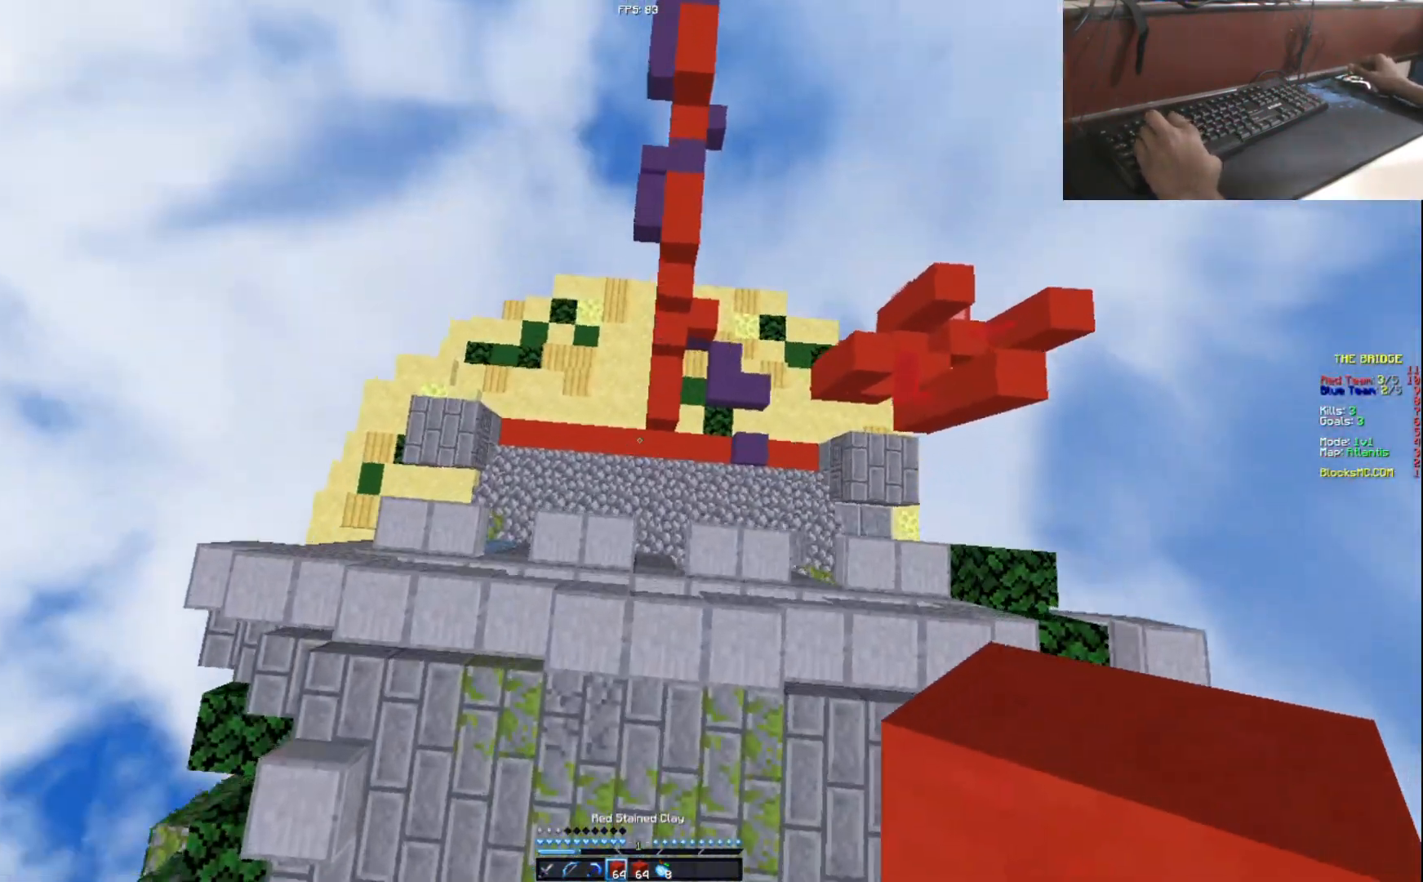
{"keys": ["w"], "events": [[133, "d", "down"], [283, "d", "up"]]}
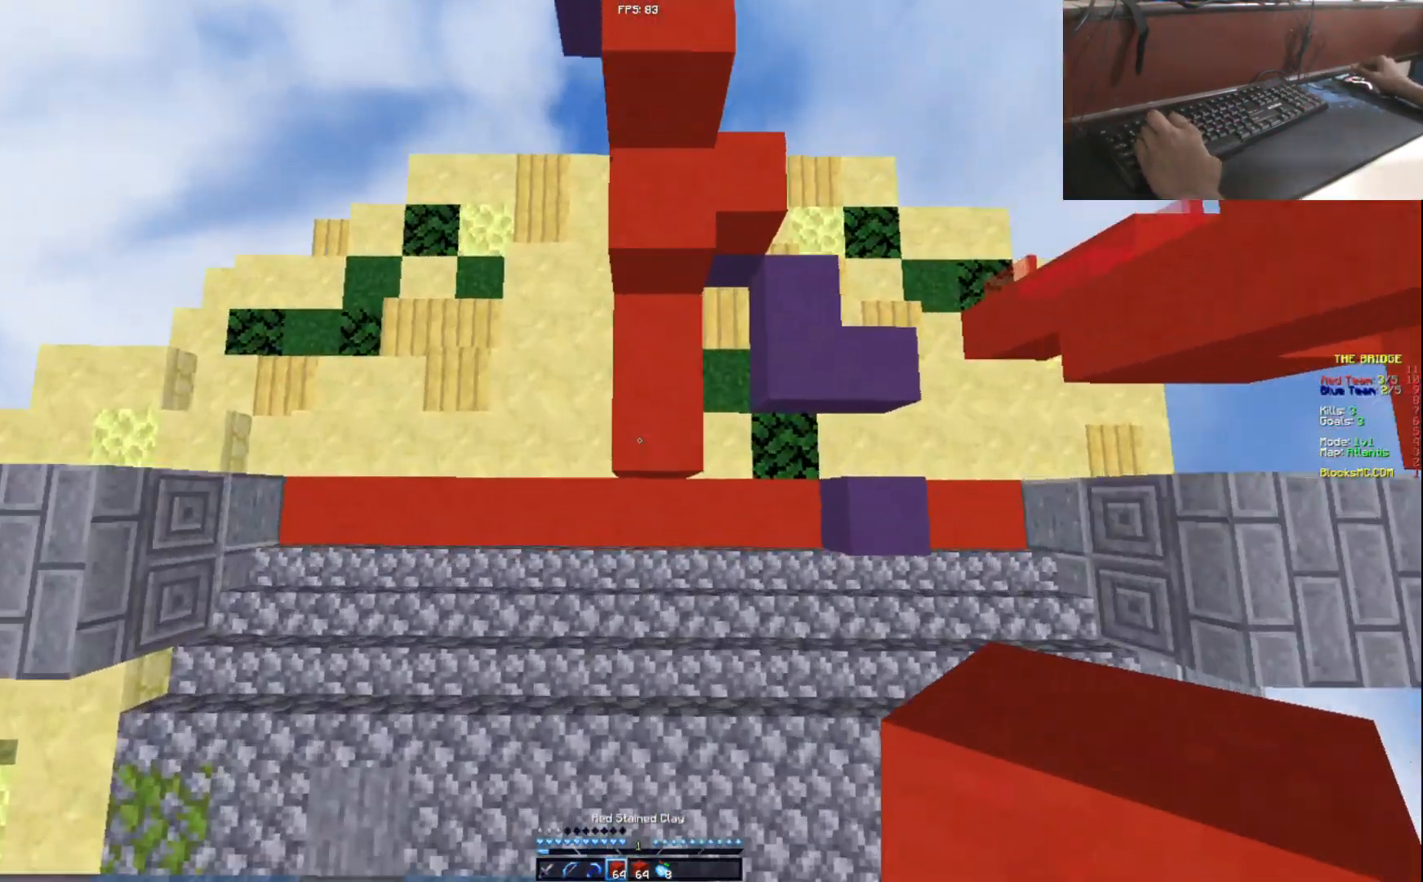
{"keys": ["w"], "events": []}
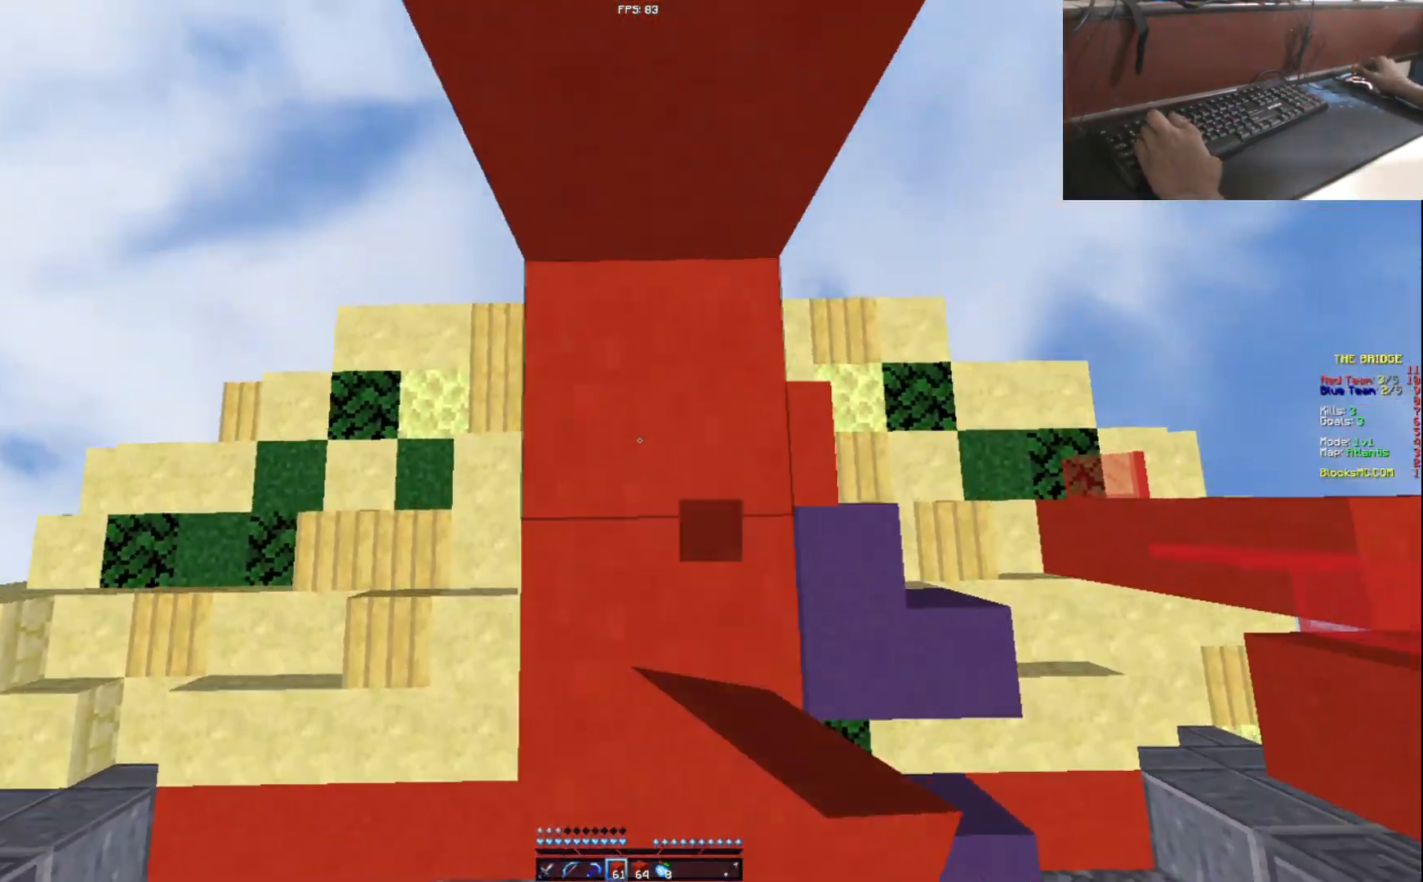
{"keys": ["w"], "events": [[217, "a", "down"], [300, "a", "up"]]}
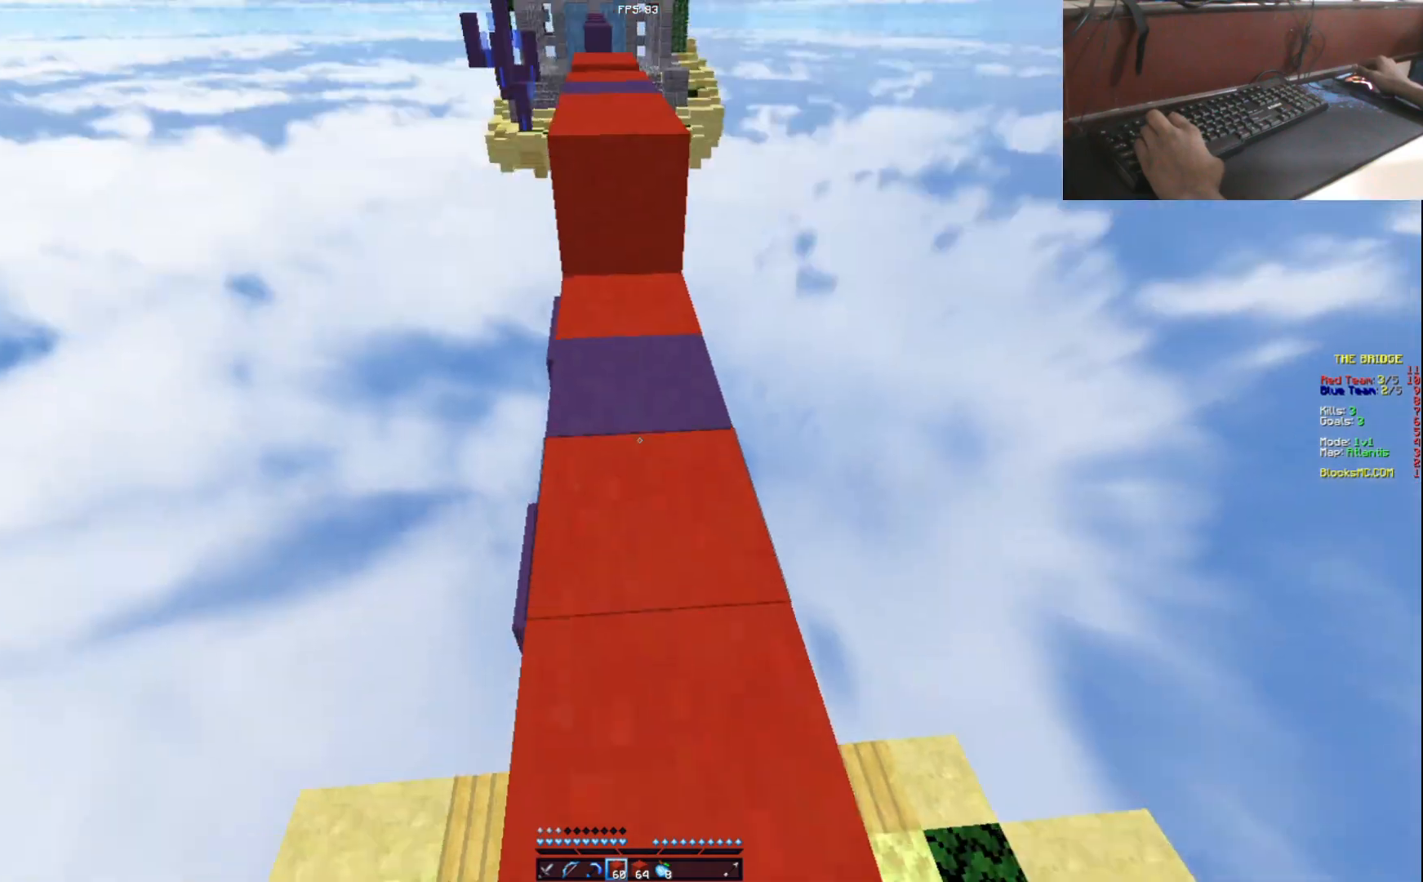
{"keys": ["w"], "events": []}
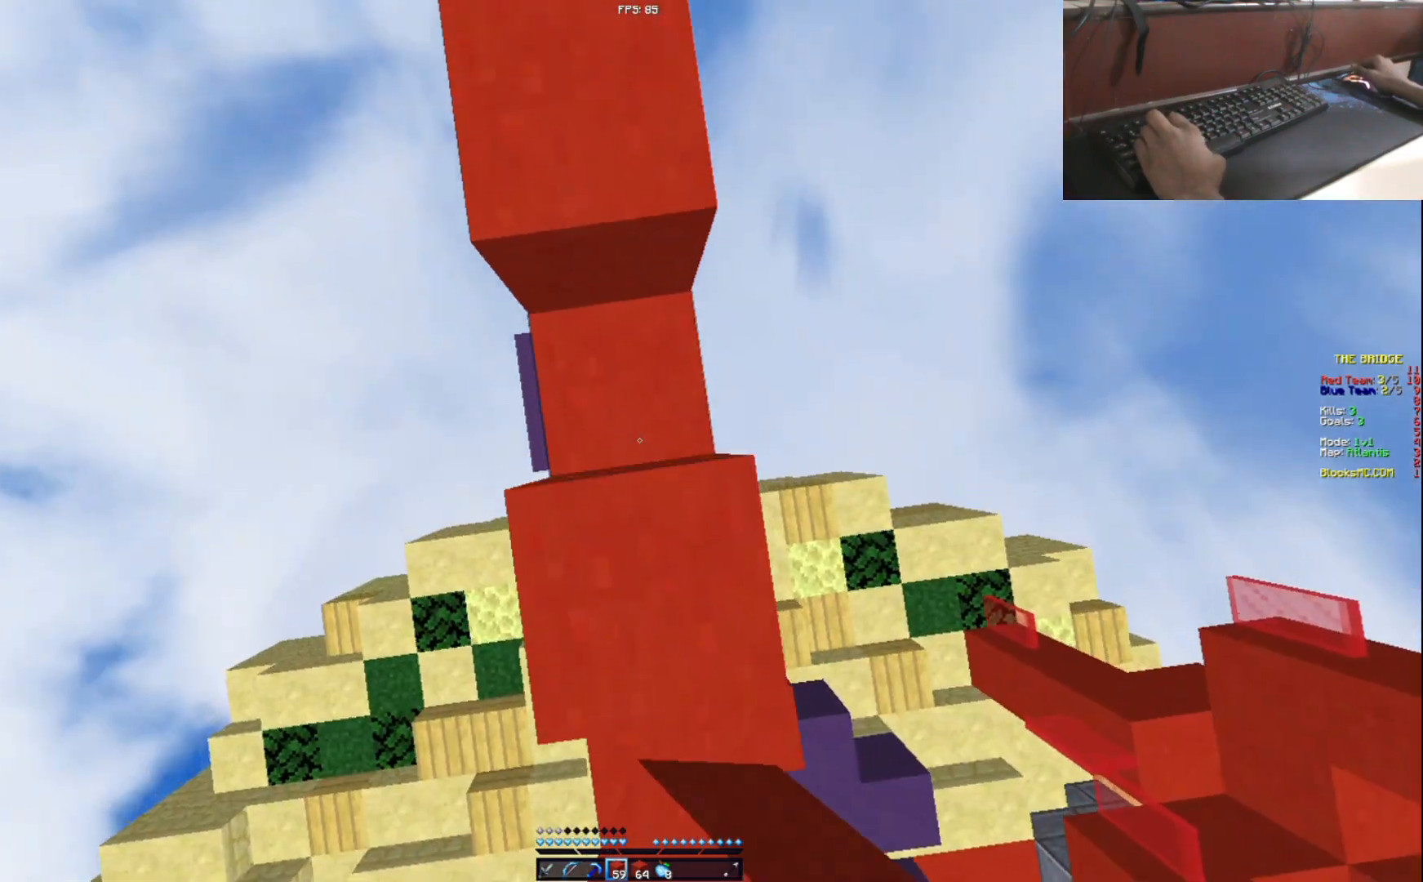
{"keys": ["w"], "events": [[183, "a", "down"], [400, "a", "up"]]}
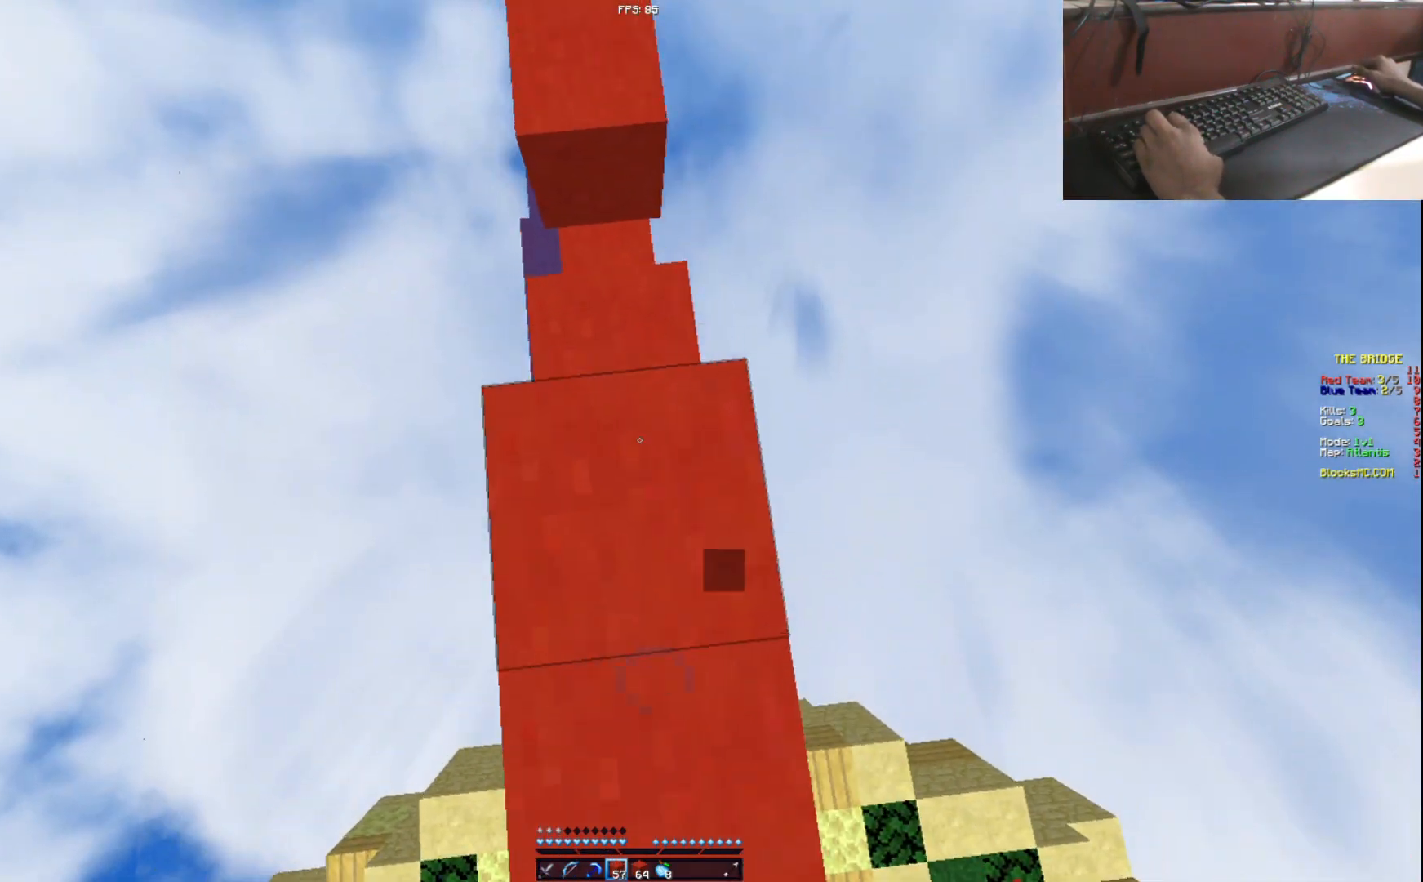
{"keys": ["a", "w"], "events": [[317, "a", "down"]]}
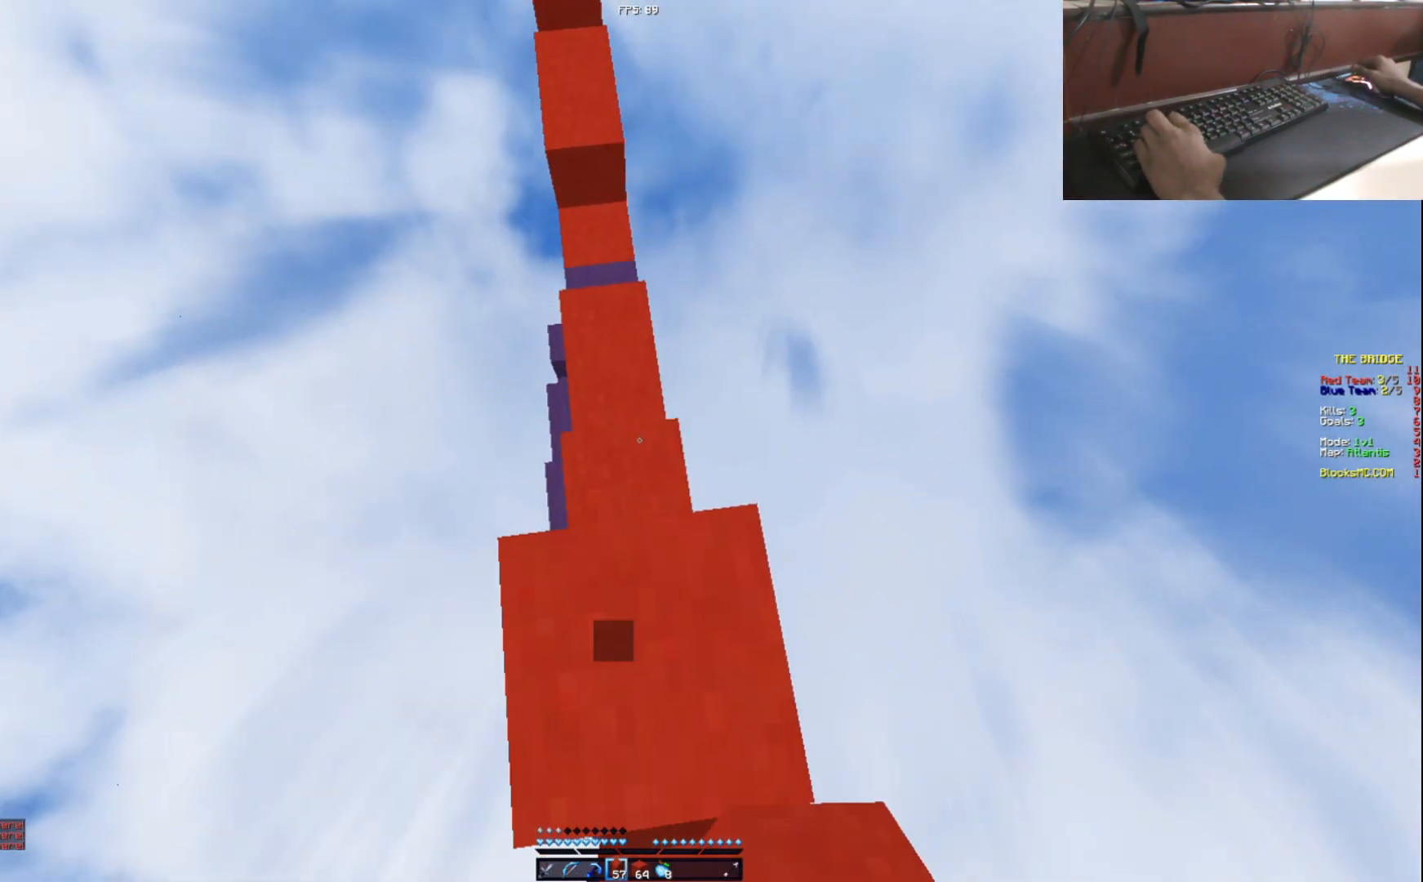
{"keys": ["w"], "events": [[100, "a", "up"]]}
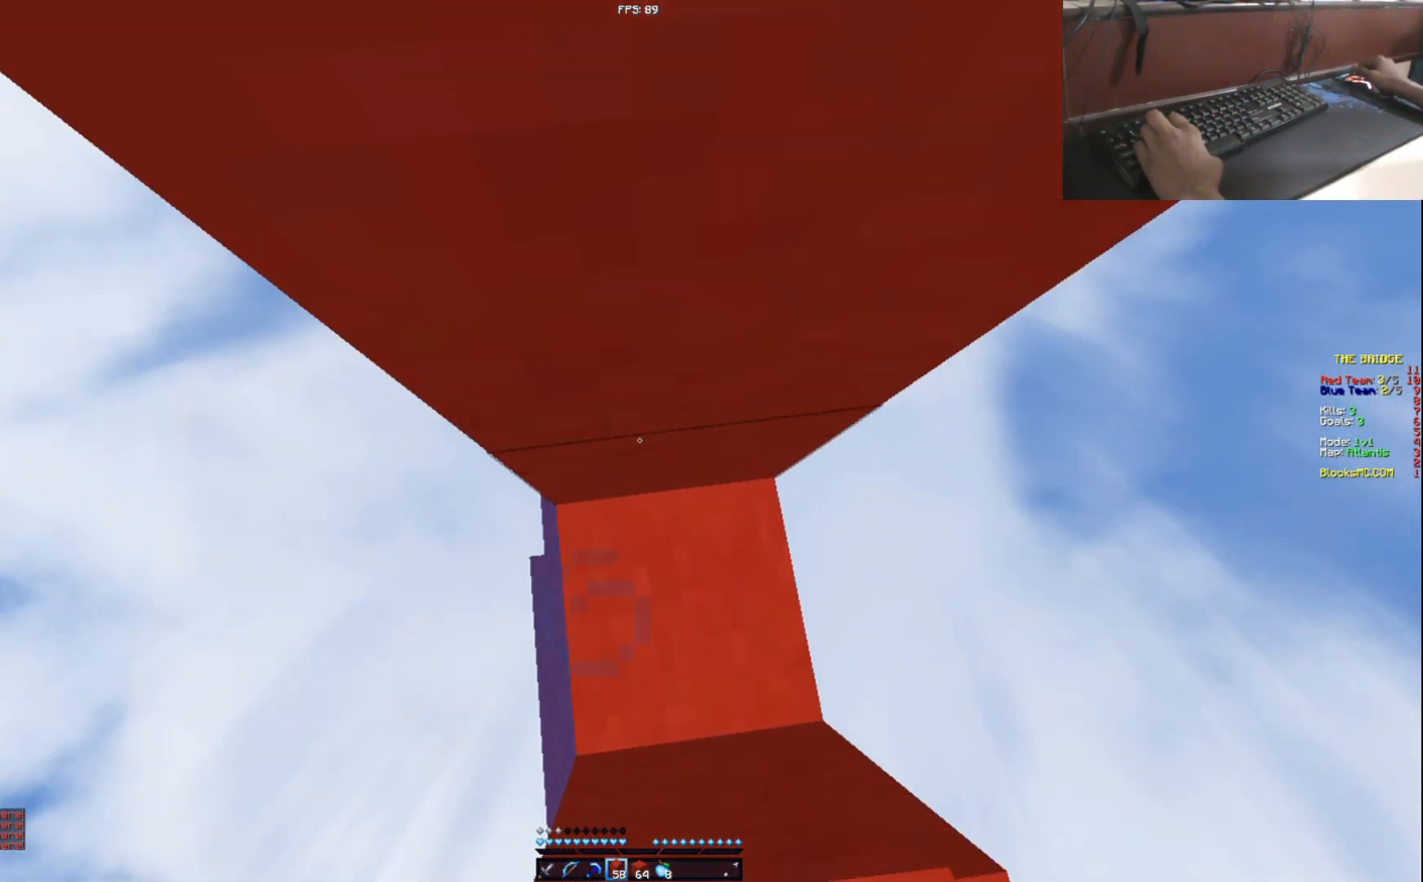
{"keys": ["w"], "events": [[267, "a", "down"], [300, "a", "up"]]}
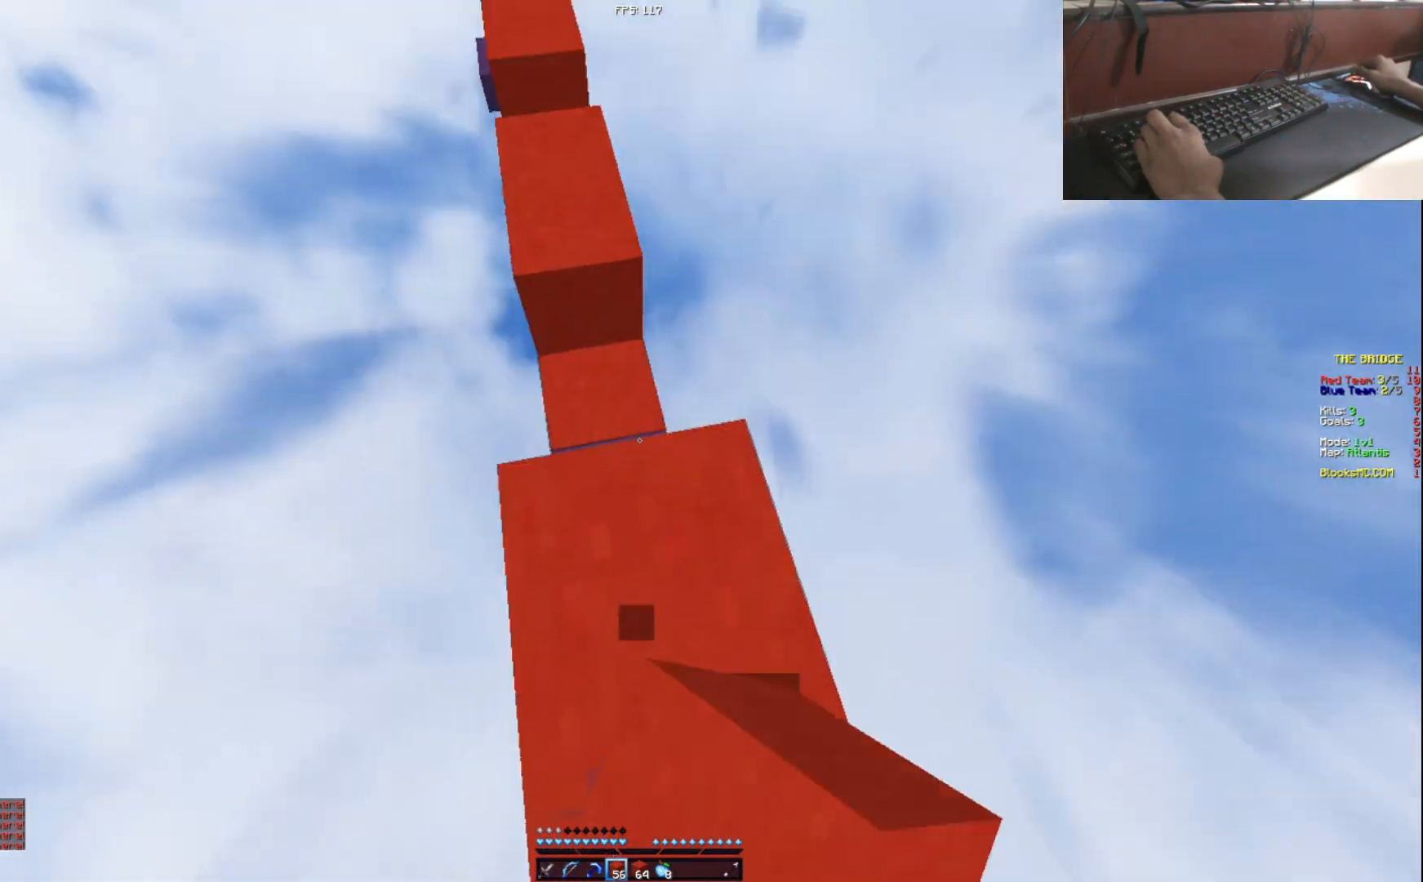
{"keys": ["w"], "events": [[317, "a", "down"], [500, "a", "up"]]}
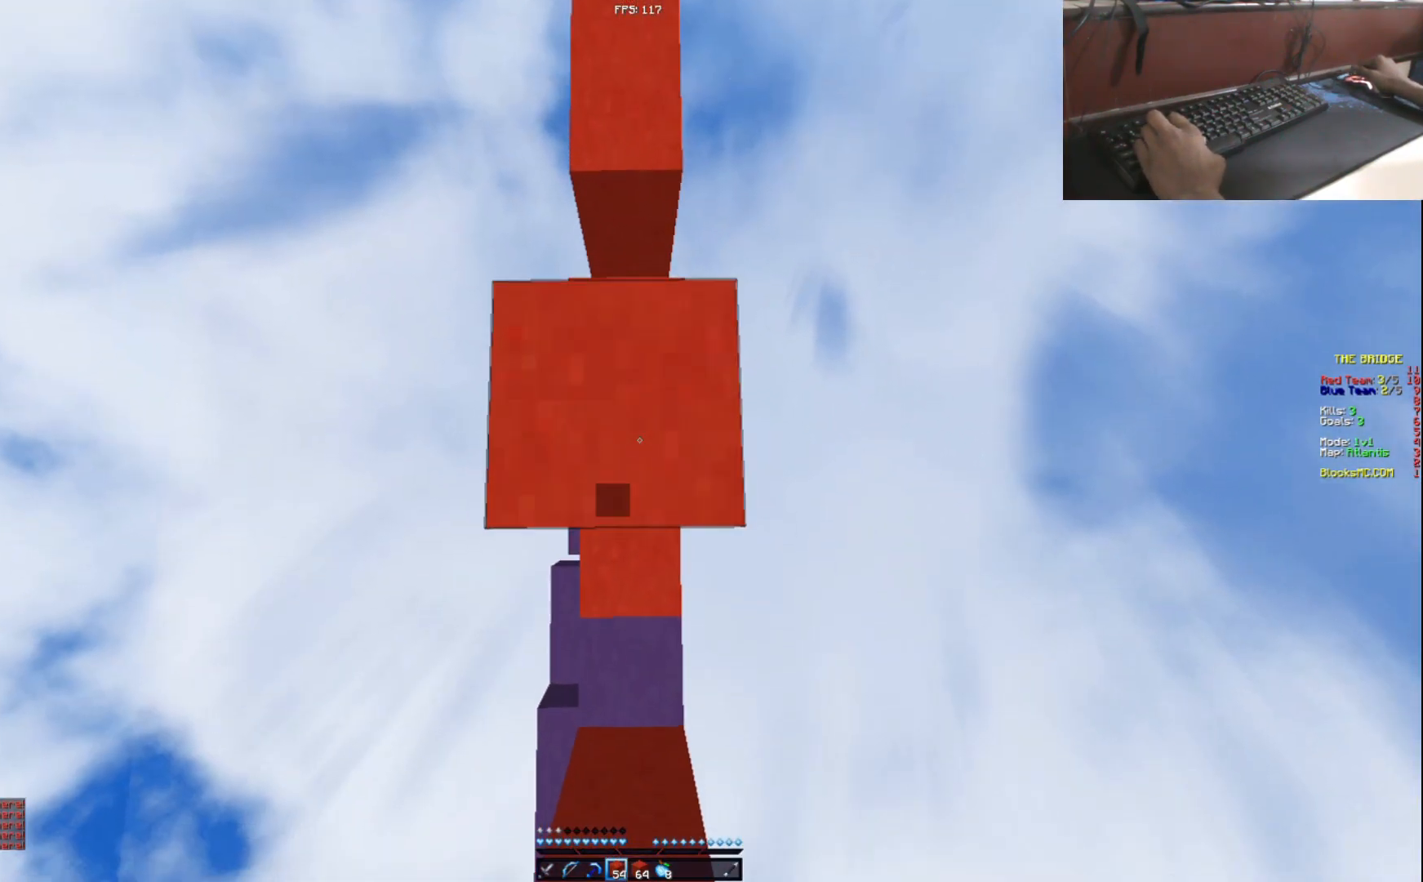
{"keys": ["w"], "events": []}
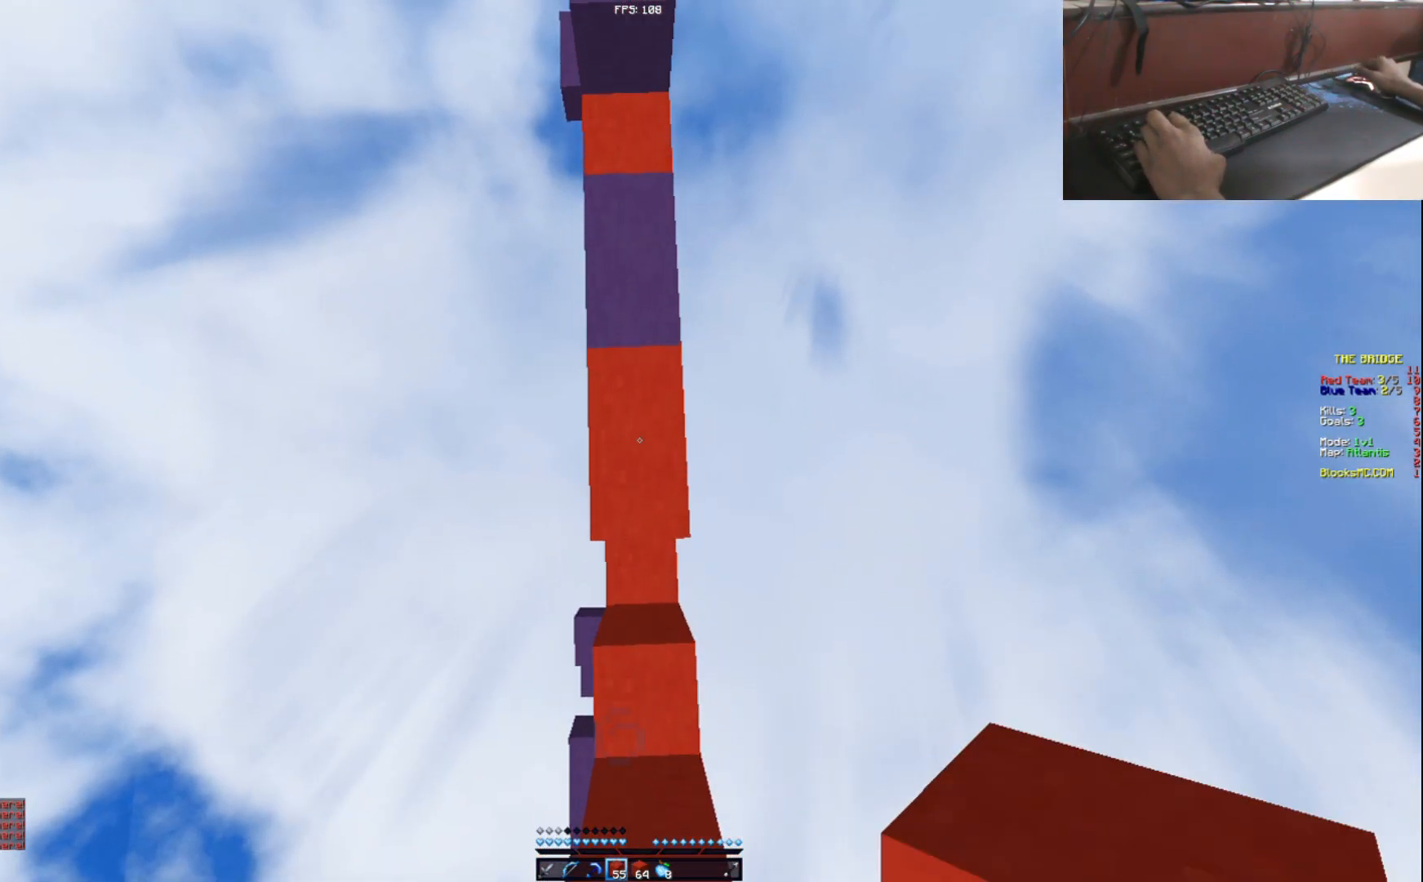
{"keys": ["w"], "events": []}
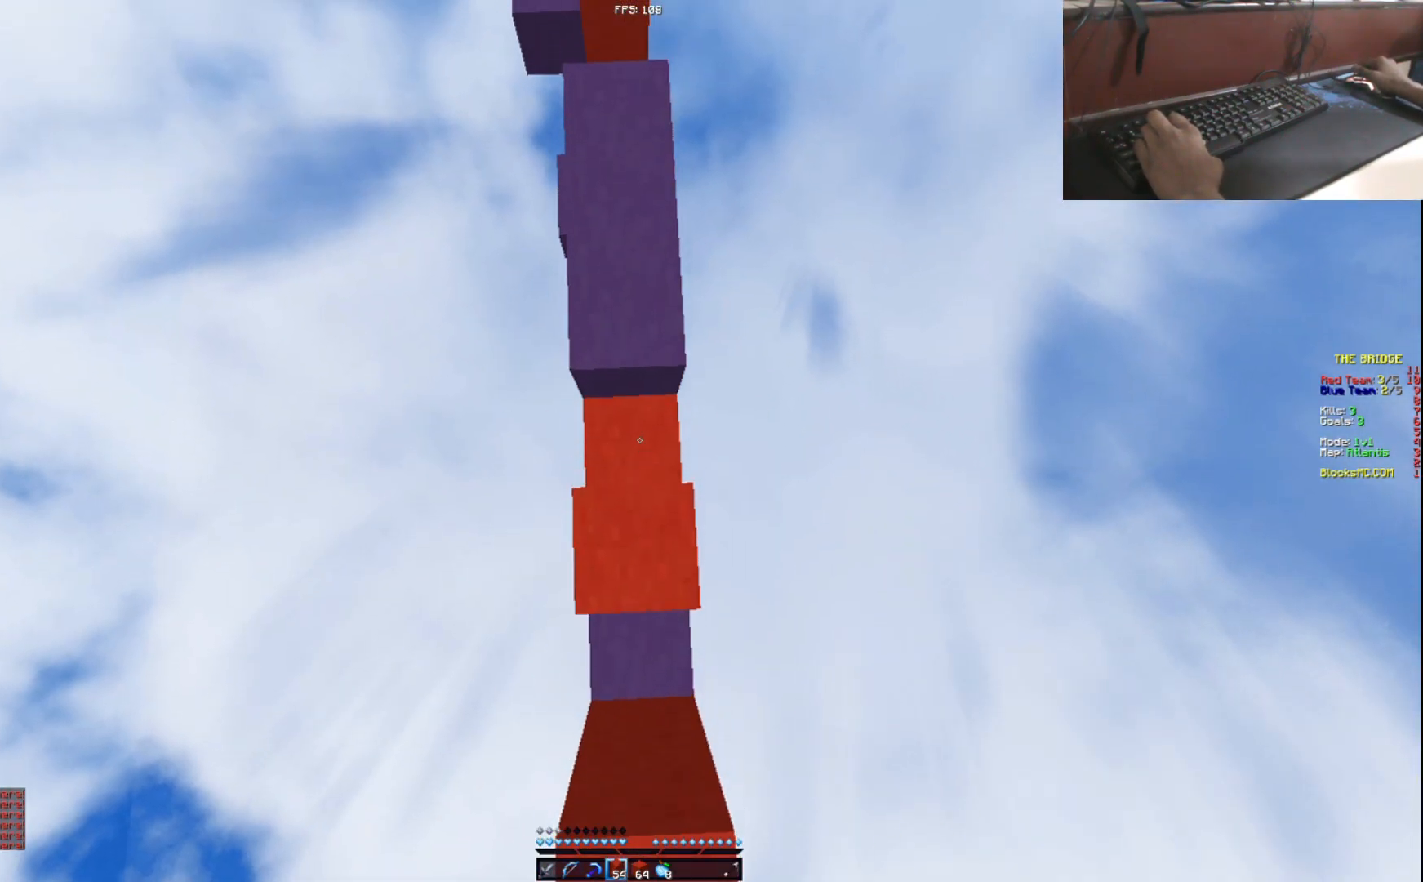
{"keys": ["w"], "events": []}
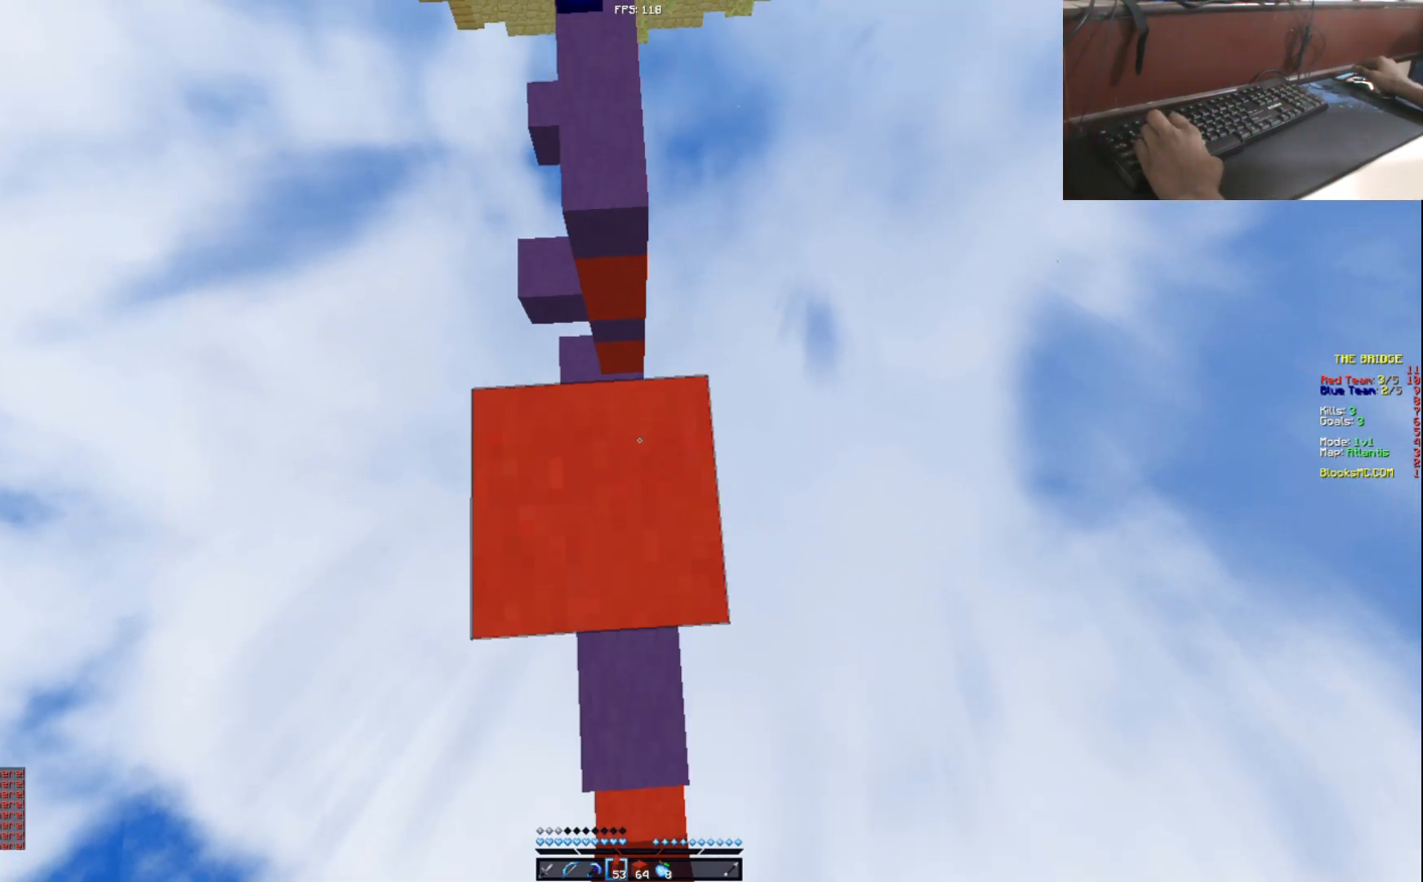
{"keys": ["w"], "events": [[100, "a", "down"], [200, "a", "up"]]}
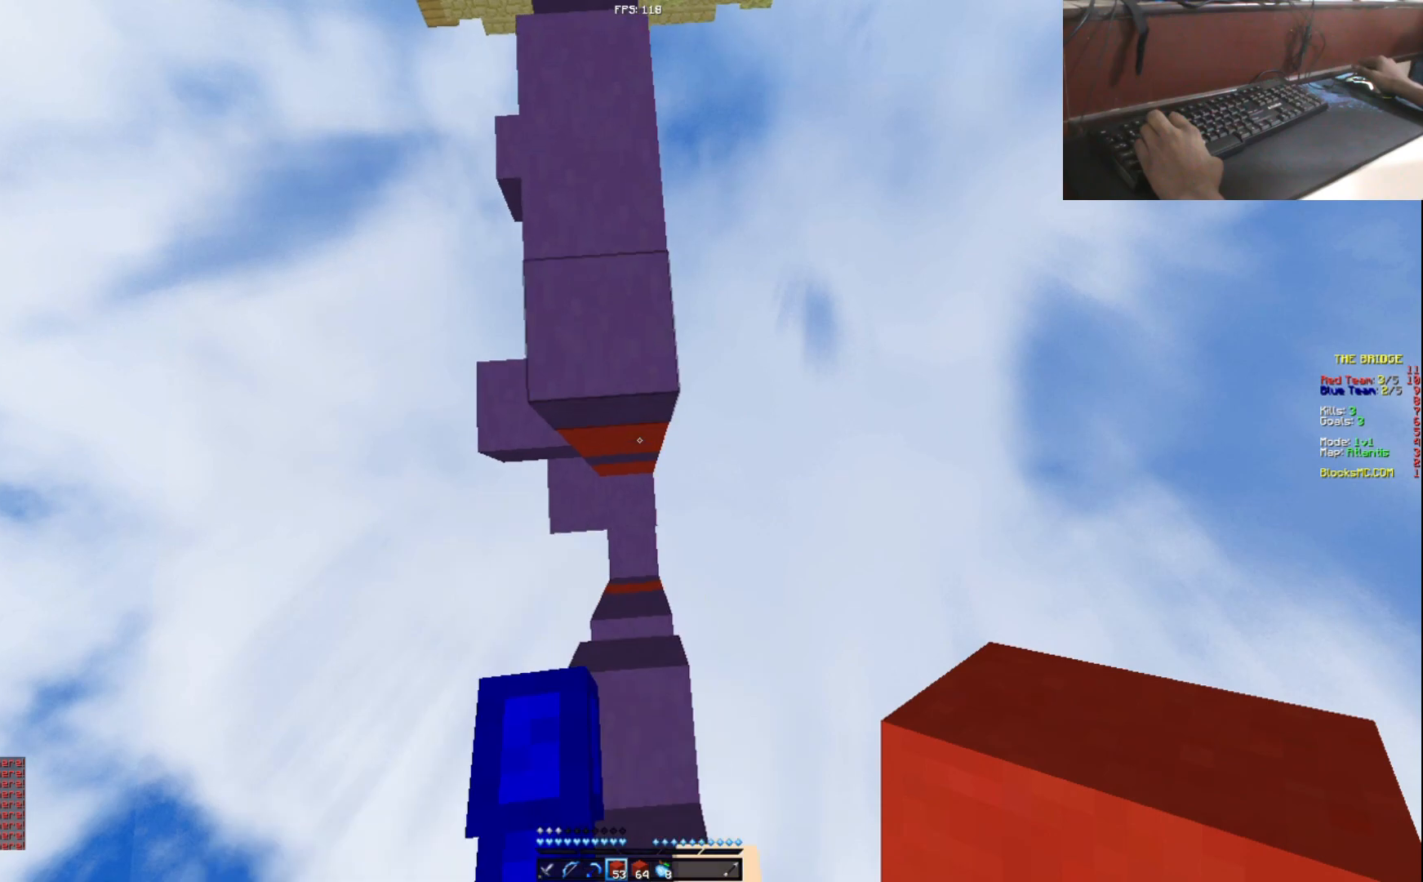
{"keys": ["w"], "events": [[50, "a", "down"], [250, "a", "up"]]}
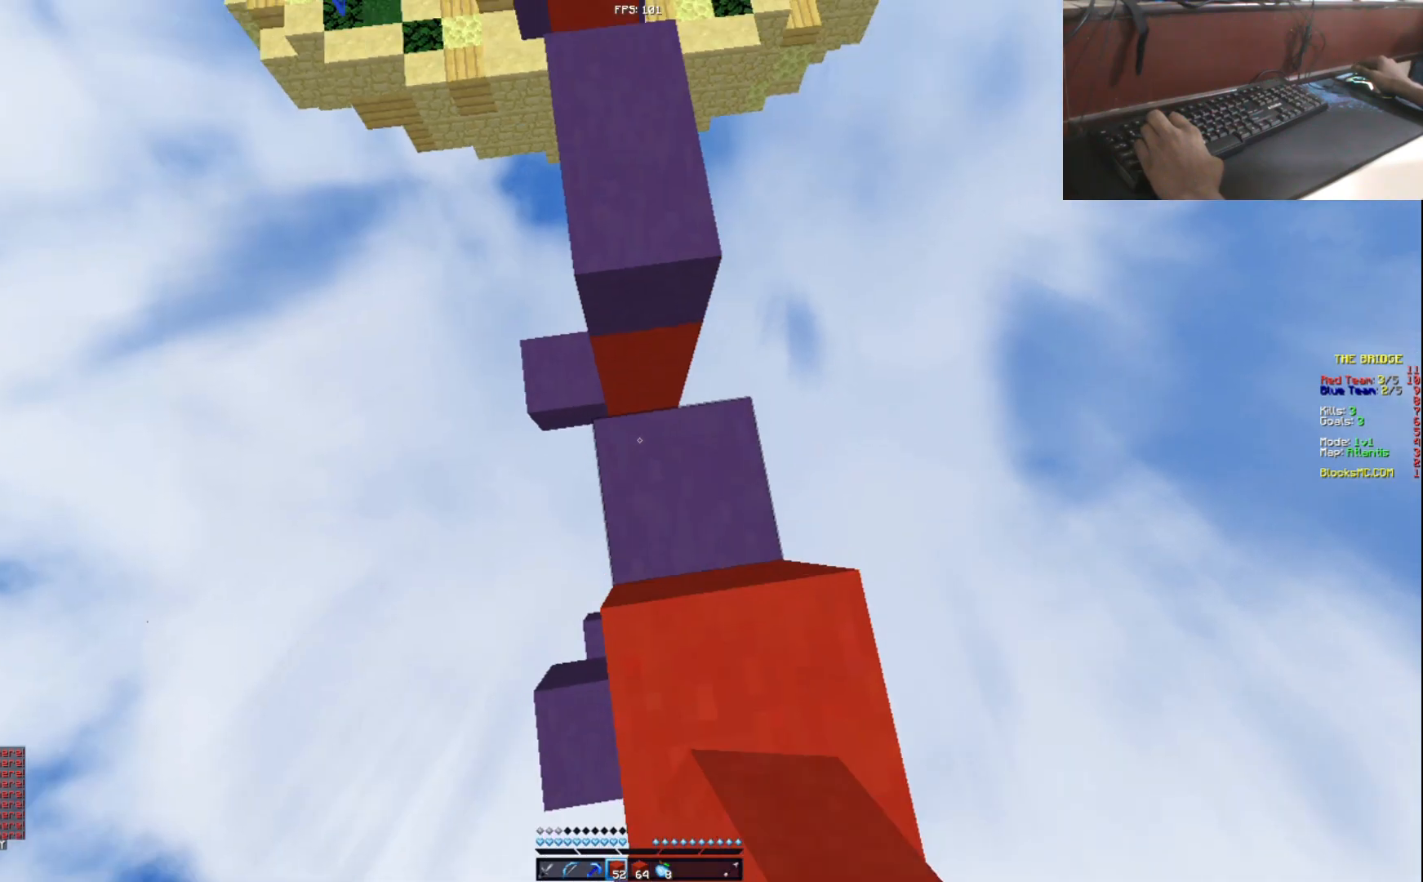
{"keys": ["a", "w"], "events": [[100, "d", "down"], [217, "d", "up"], [350, "a", "down"]]}
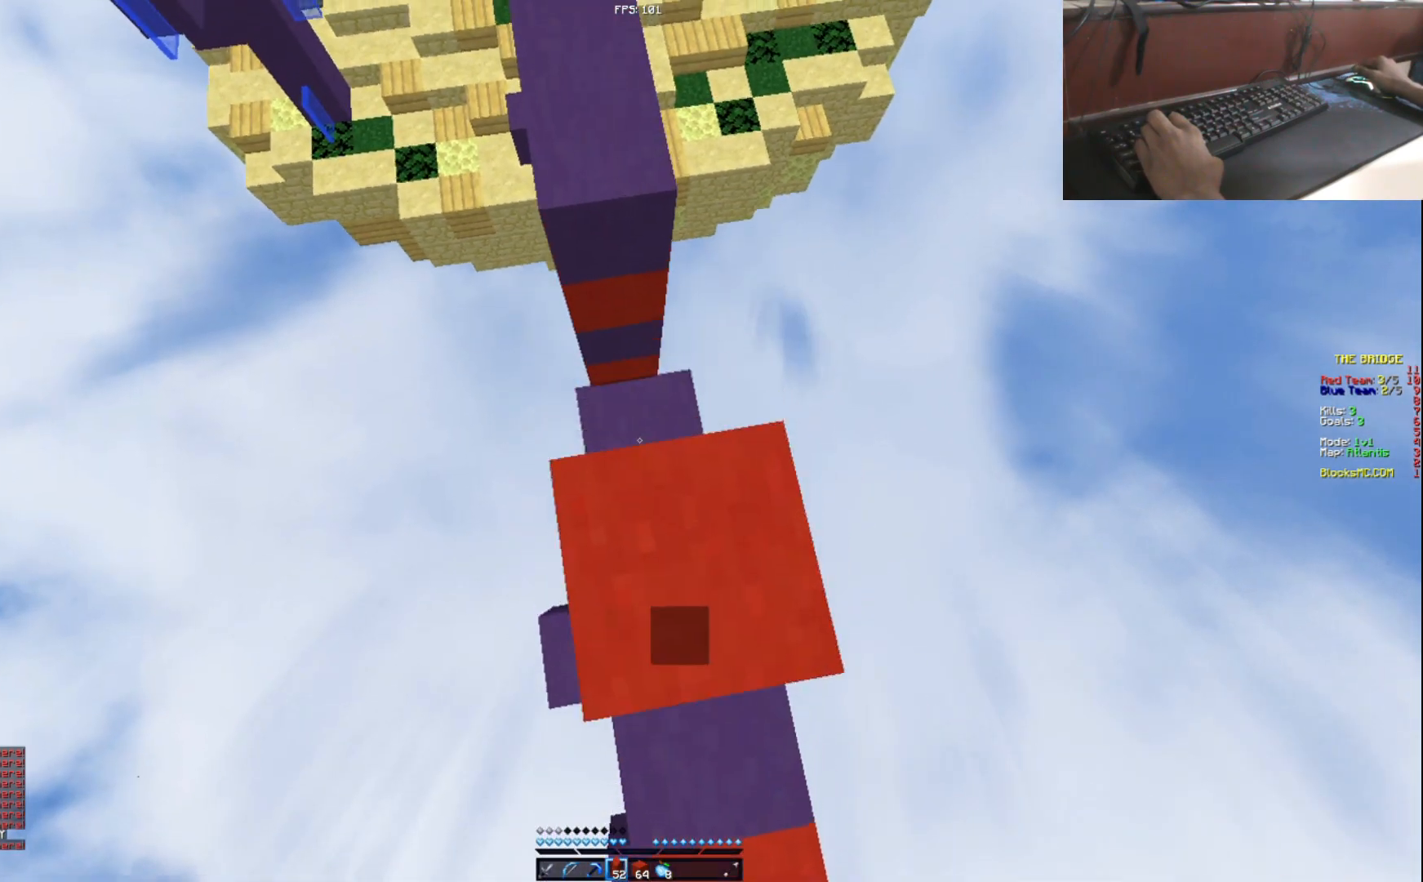
{"keys": ["w"], "events": [[117, "a", "up"]]}
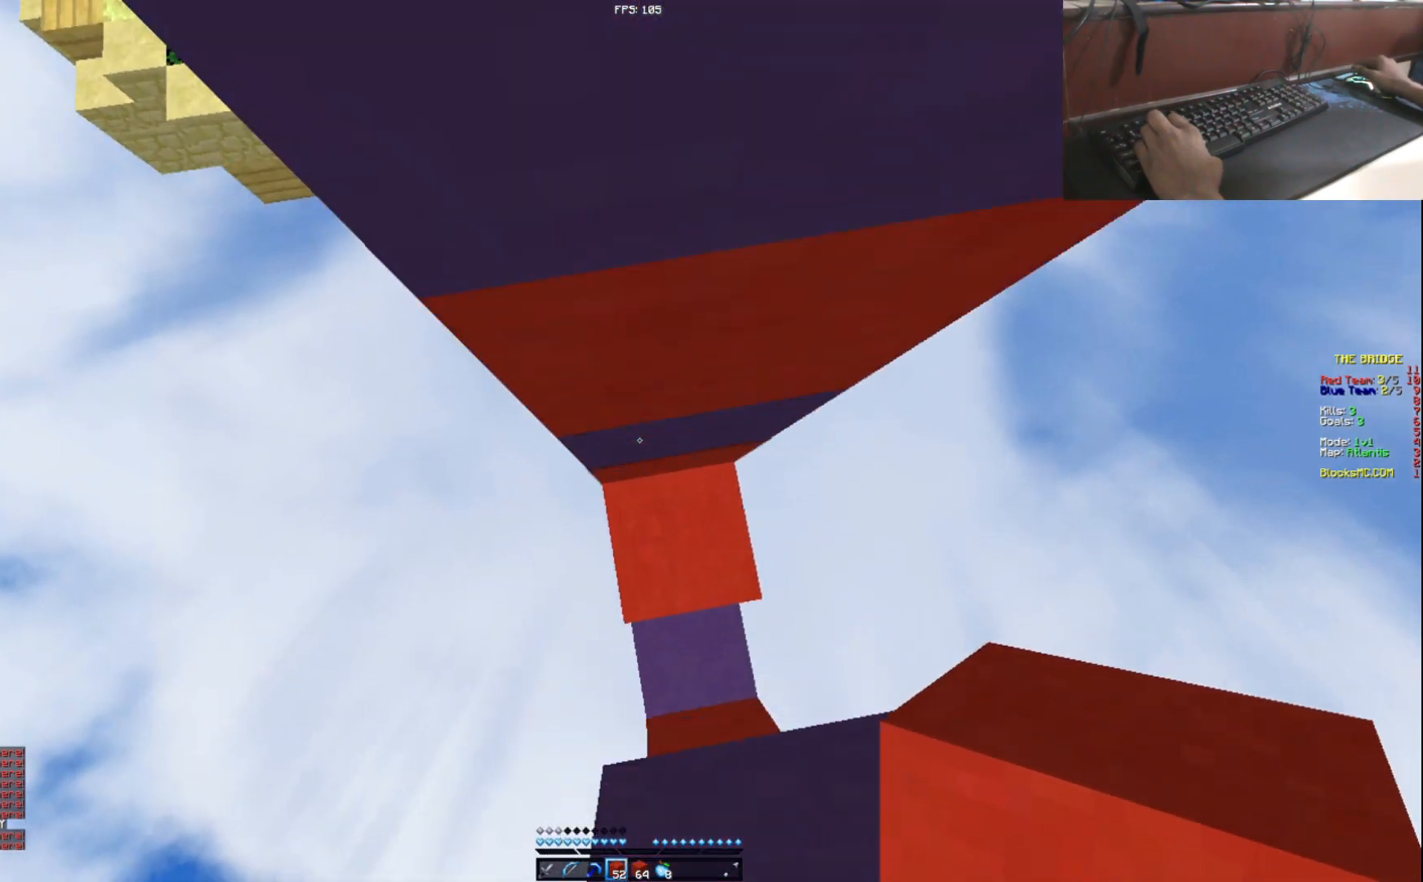
{"keys": ["a", "s"], "events": [[267, "w", "up"], [350, "a", "down"], [433, "s", "down"]]}
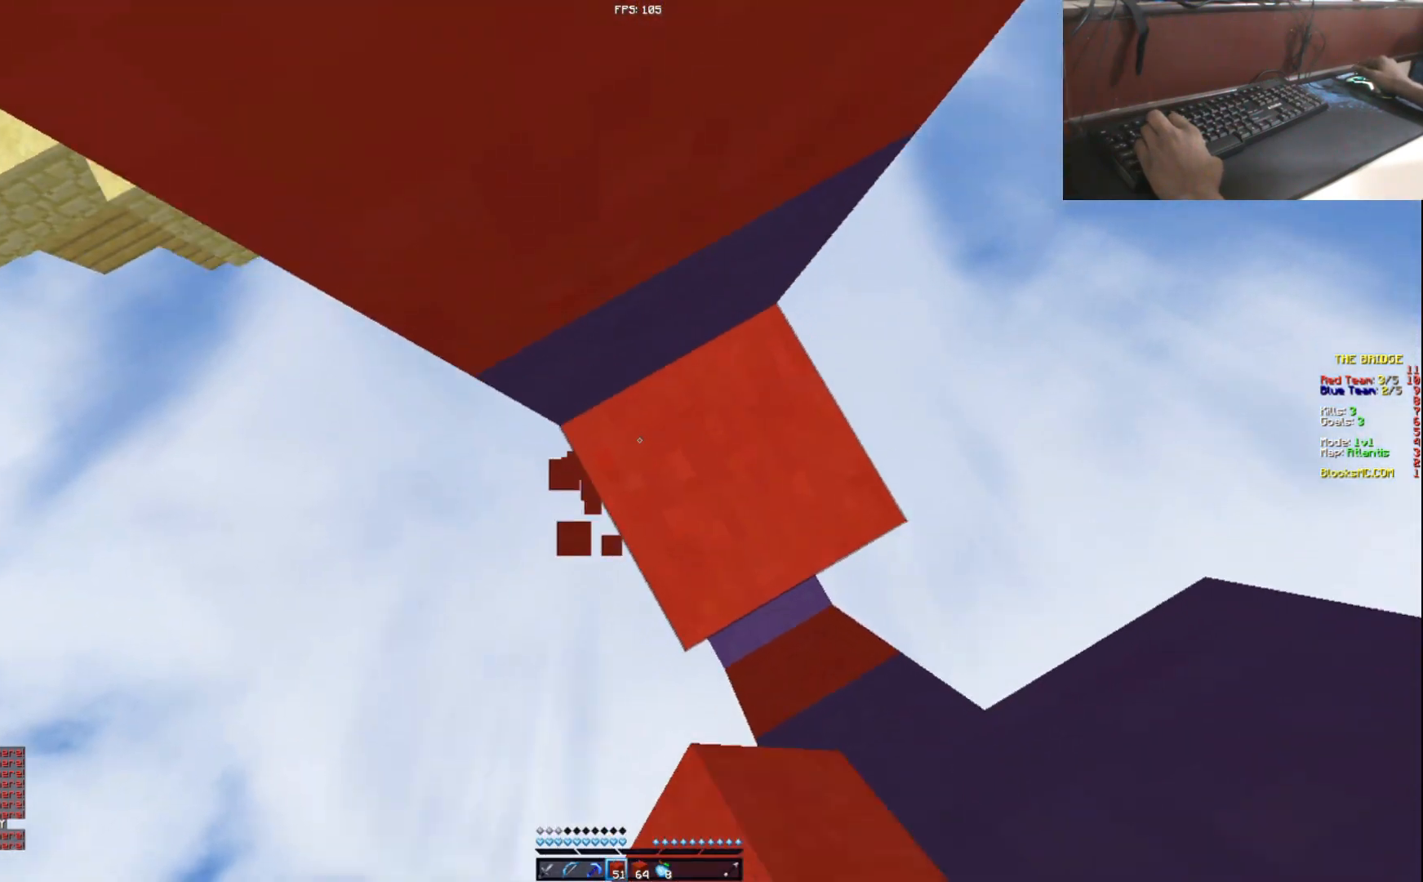
{"keys": ["a", "w"], "events": [[217, "s", "up"], [217, "w", "down"]]}
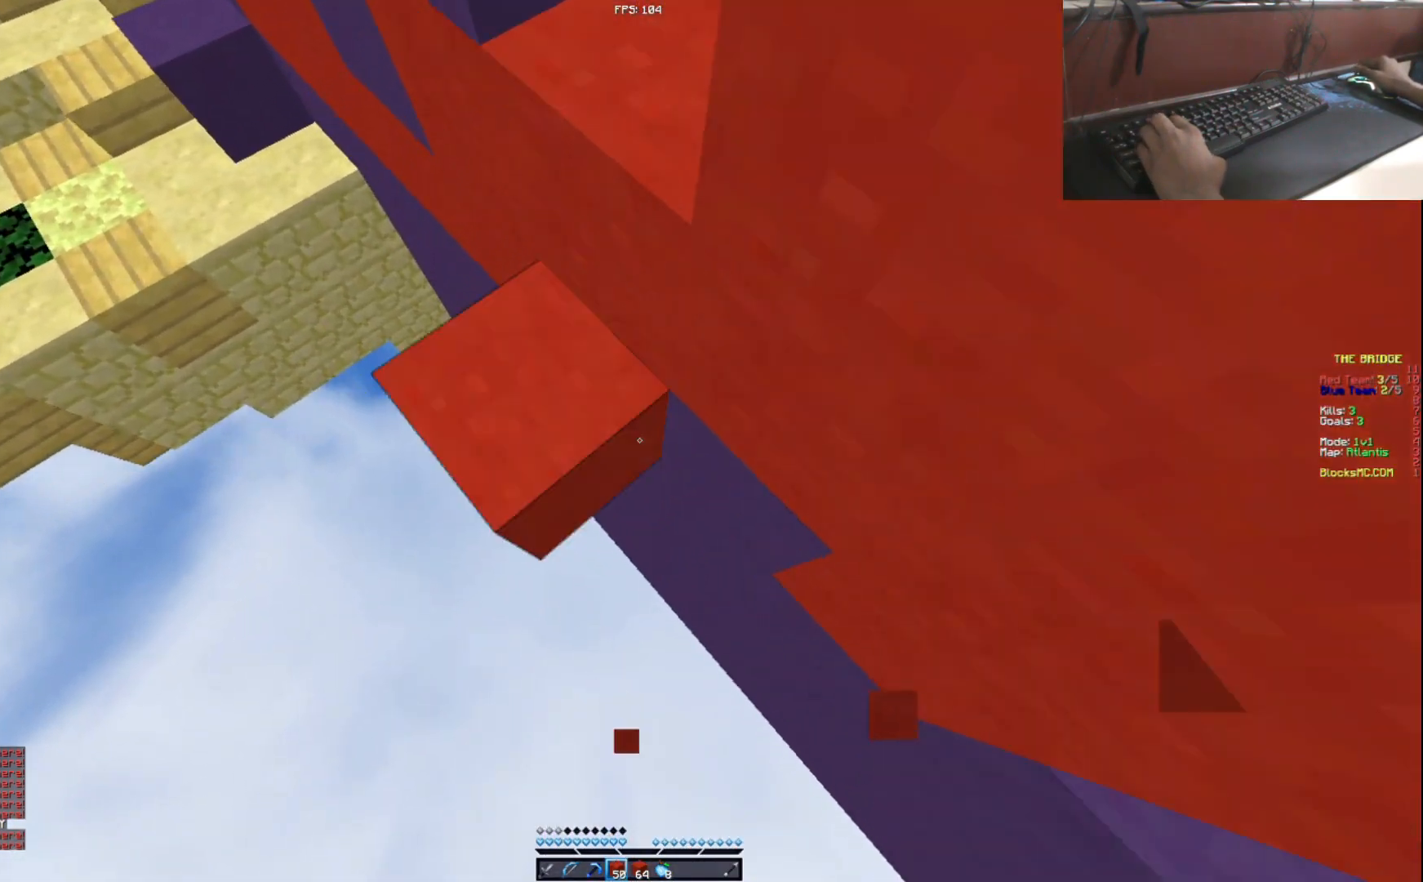
{"keys": ["a", "w"], "events": []}